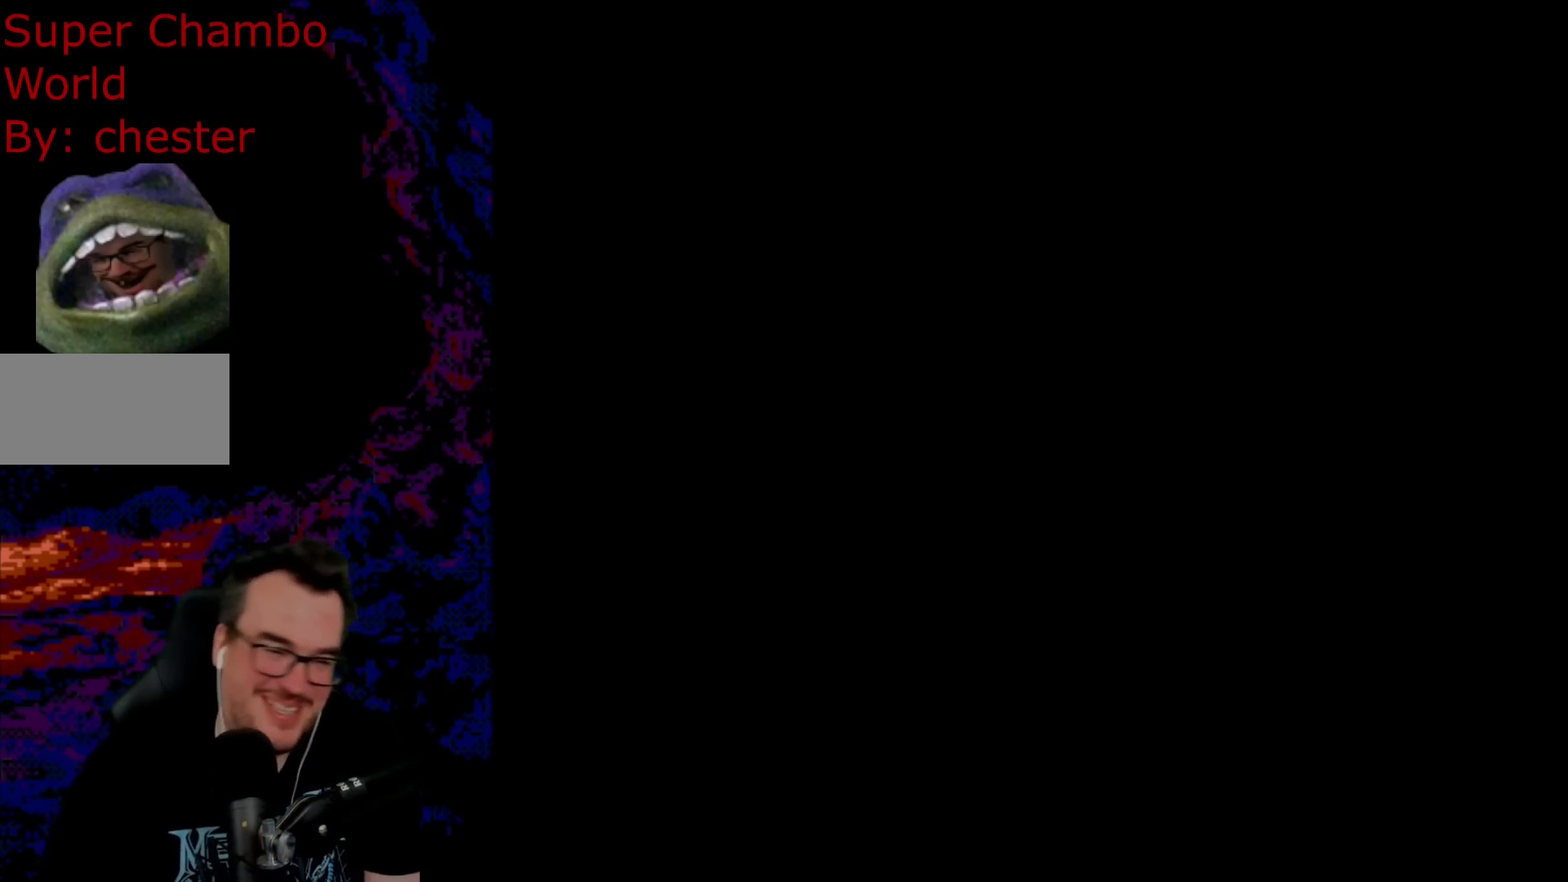
Gameplay with a controller (Nintendo layout); each line is a JSON object with the inputs held at the frame after it. "events" lists button and stick changes between this image and that frame as [ms after this image, input, new state], when the widget could be followed in between. Not read: L3 R3.
{"buttons": ["Y", "DPAD_RIGHT"], "events": []}
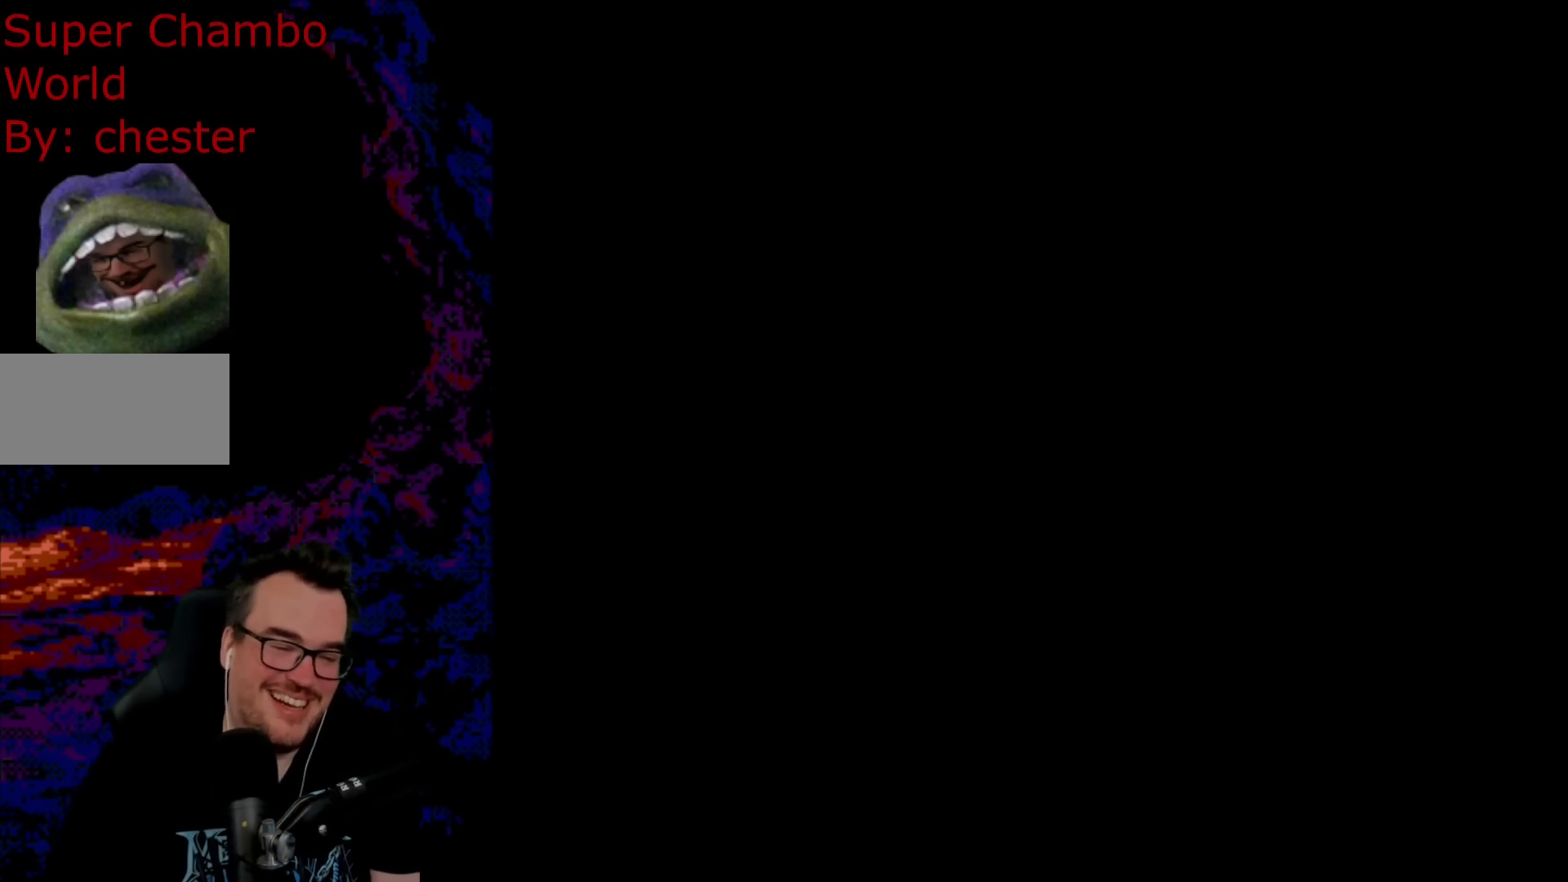
{"buttons": ["Y", "DPAD_RIGHT"], "events": []}
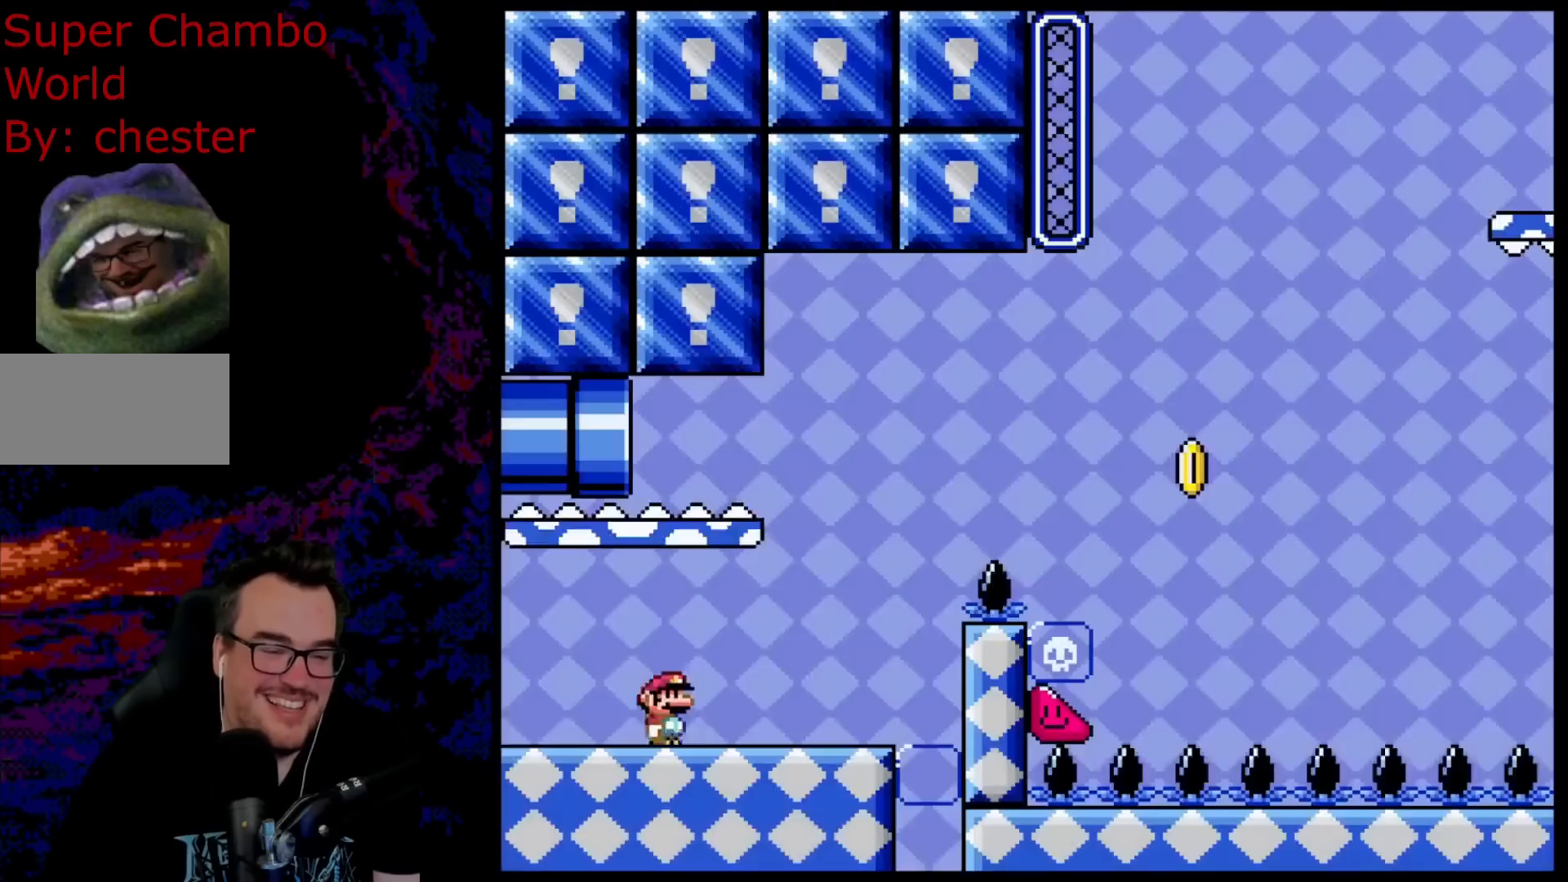
{"buttons": ["Y", "DPAD_RIGHT"], "events": []}
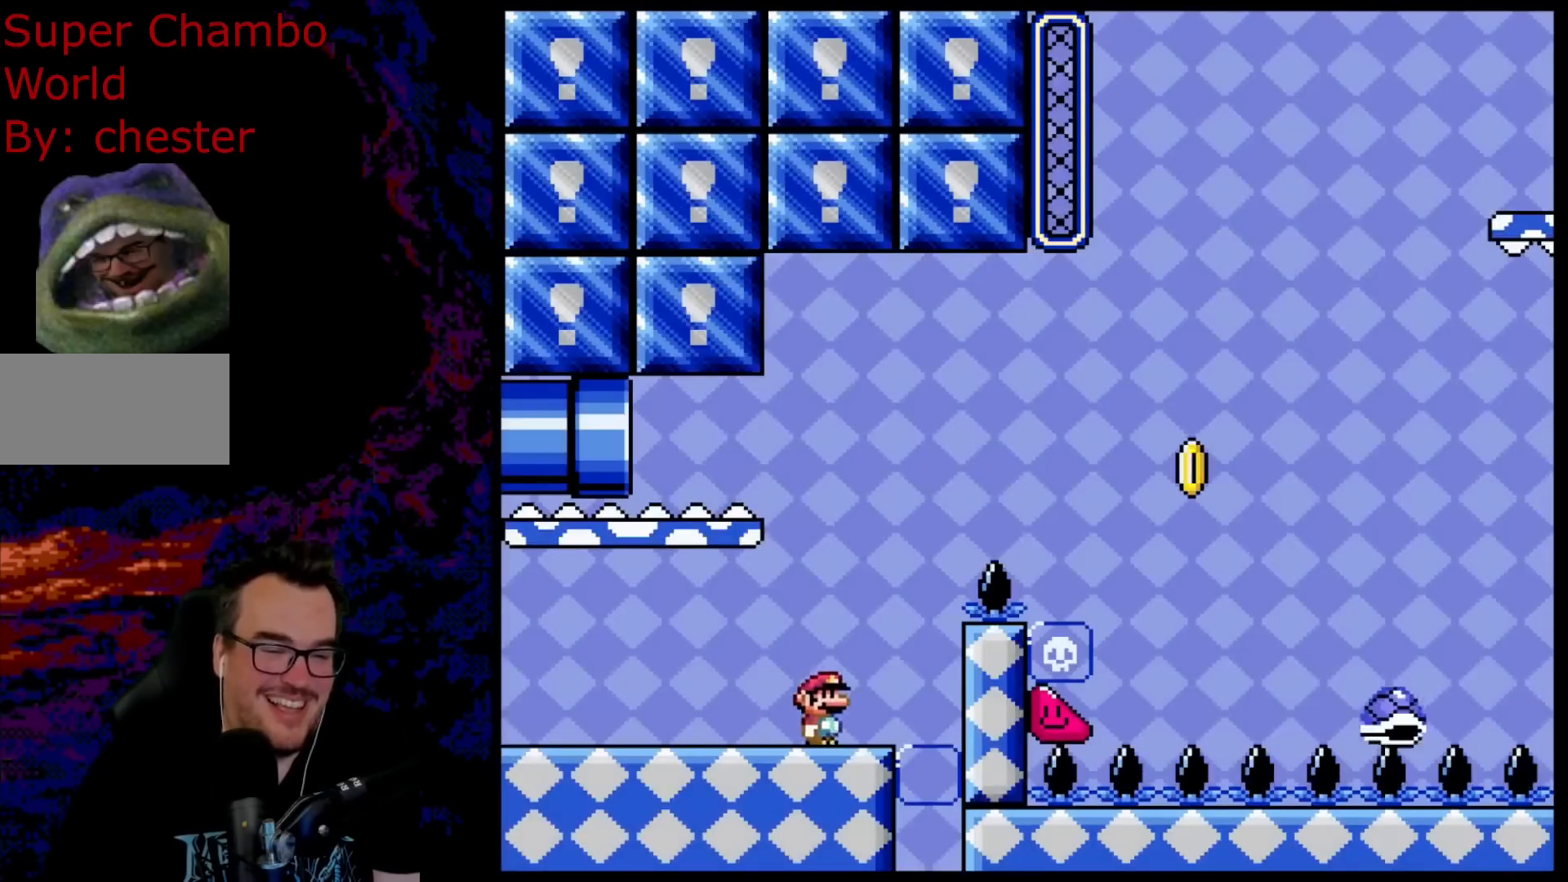
{"buttons": ["B", "Y", "DPAD_RIGHT"], "events": [[50, "B", "down"]]}
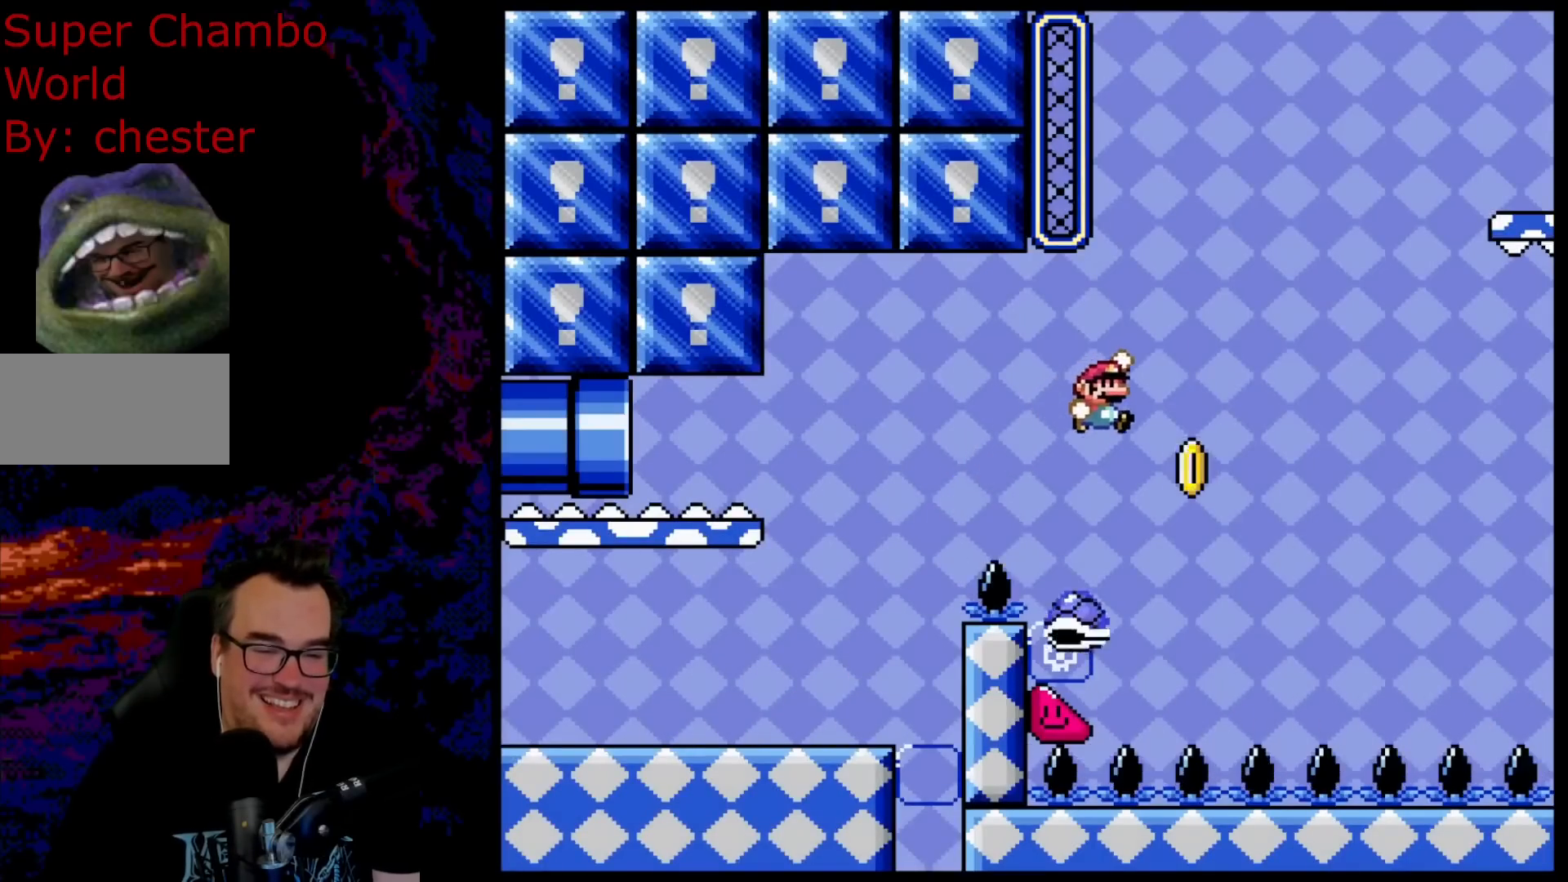
{"buttons": ["B", "Y", "DPAD_RIGHT"], "events": []}
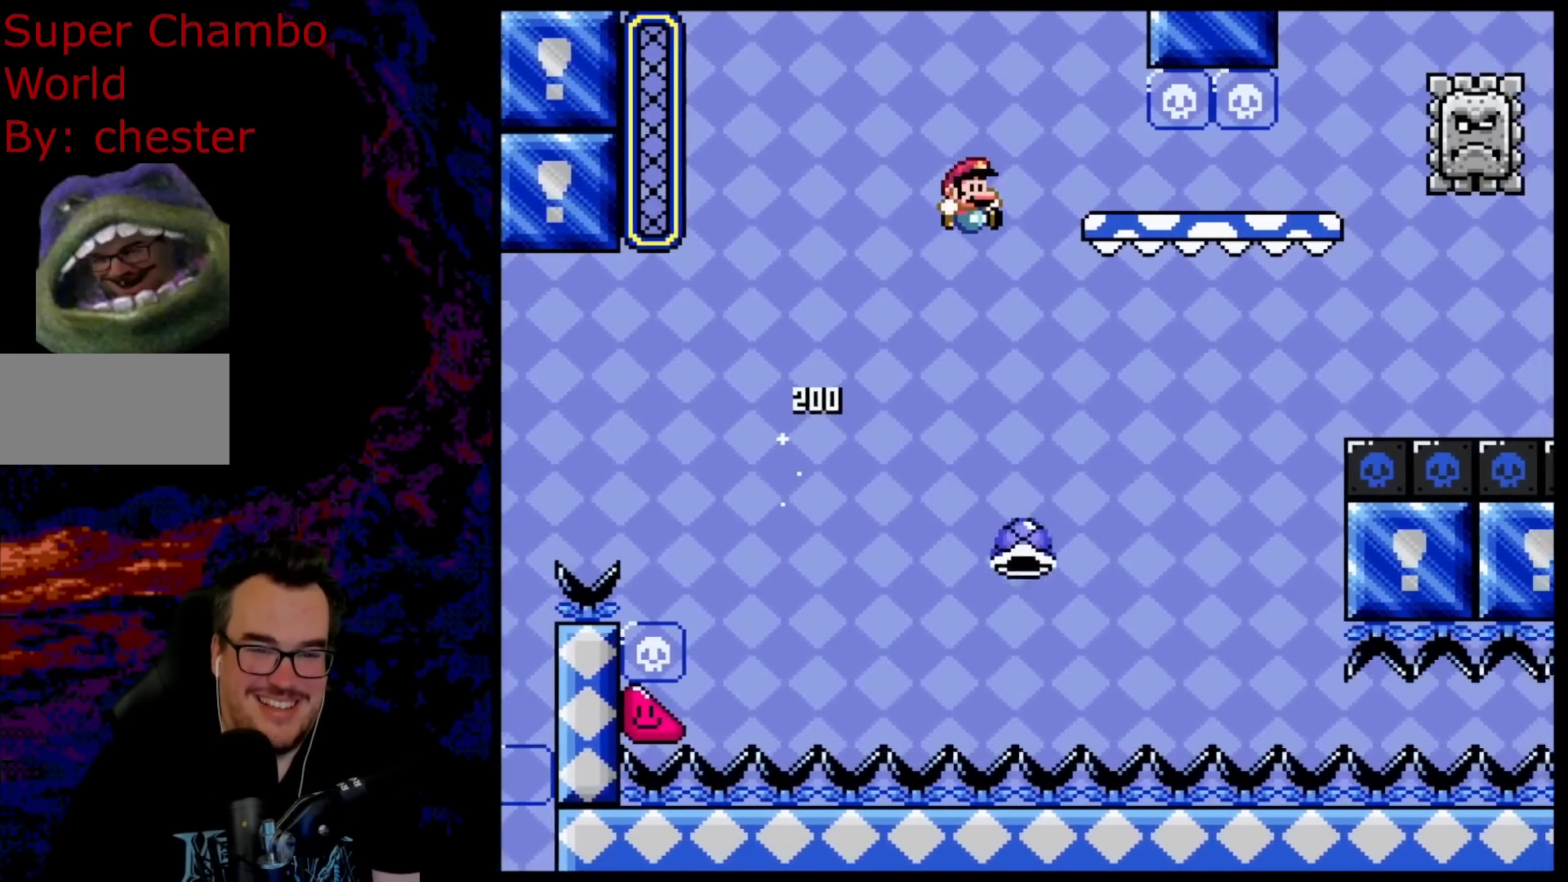
{"buttons": ["A", "X", "DPAD_LEFT"], "events": [[133, "B", "up"], [200, "DPAD_DOWN", "down"], [217, "DPAD_RIGHT", "up"], [233, "DPAD_LEFT", "down"], [233, "Y", "up"], [267, "DPAD_DOWN", "up"], [267, "X", "down"], [400, "A", "down"]]}
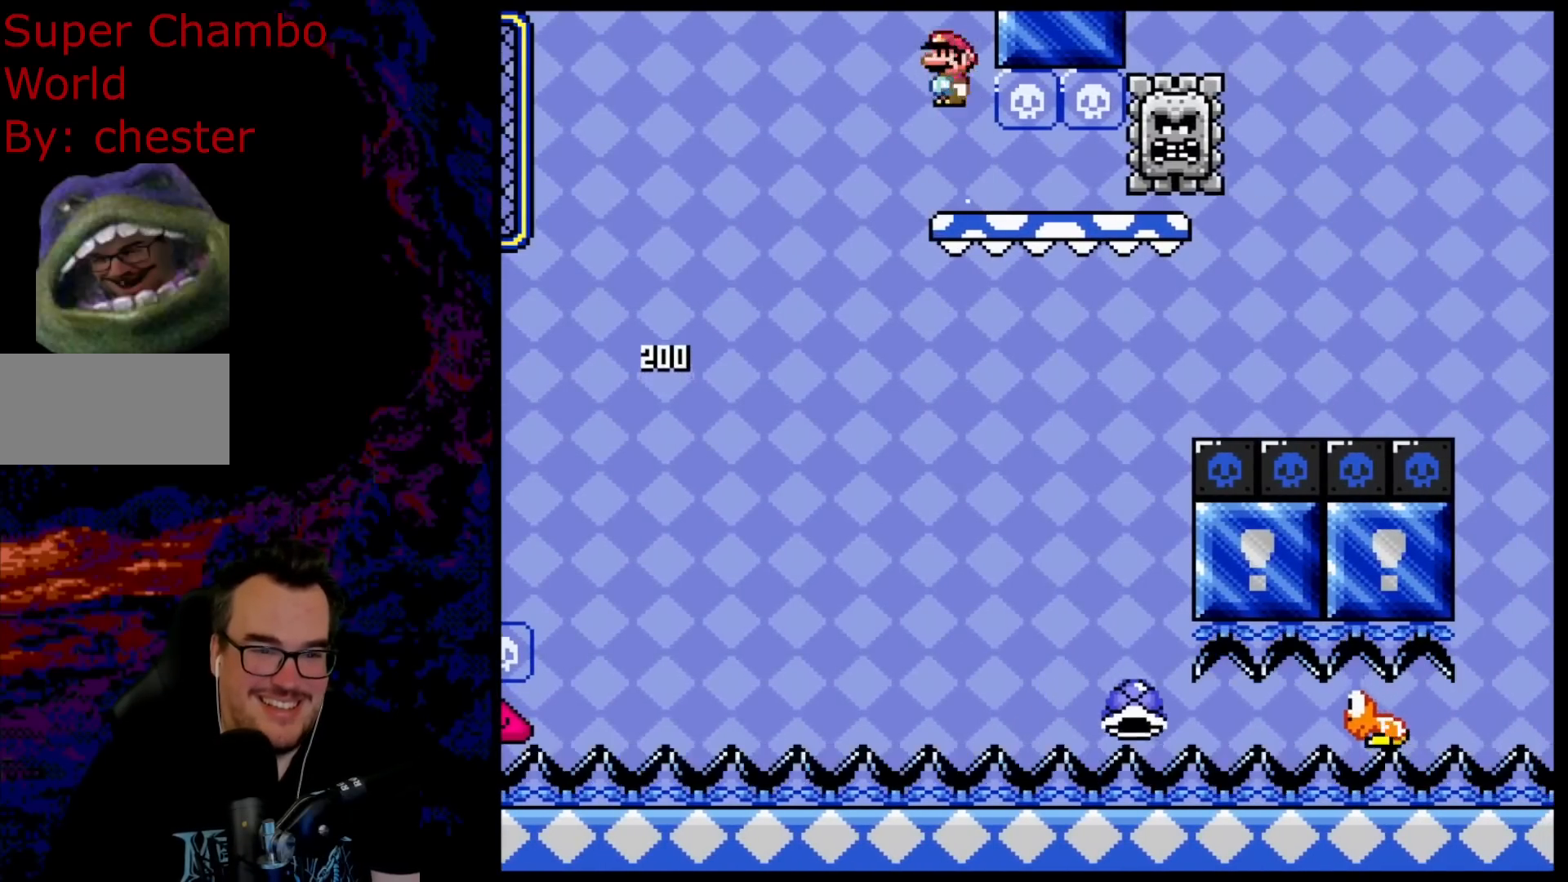
{"buttons": ["X", "DPAD_RIGHT"], "events": [[83, "DPAD_LEFT", "up"], [217, "DPAD_RIGHT", "down"], [300, "A", "up"]]}
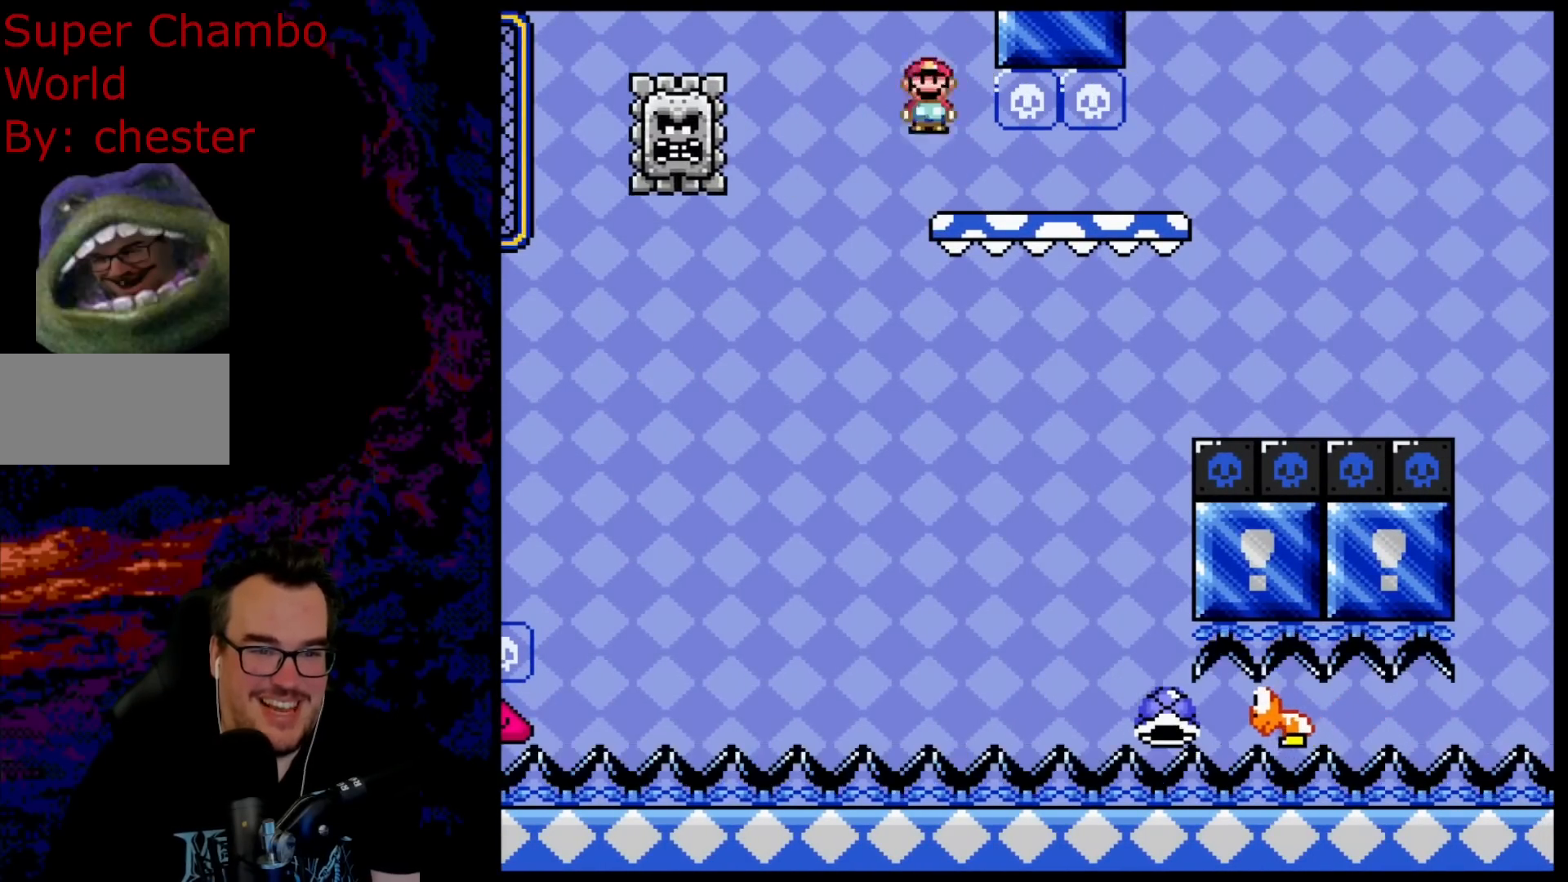
{"buttons": ["B", "Y", "DPAD_RIGHT"], "events": [[100, "X", "up"], [100, "Y", "down"], [450, "B", "down"]]}
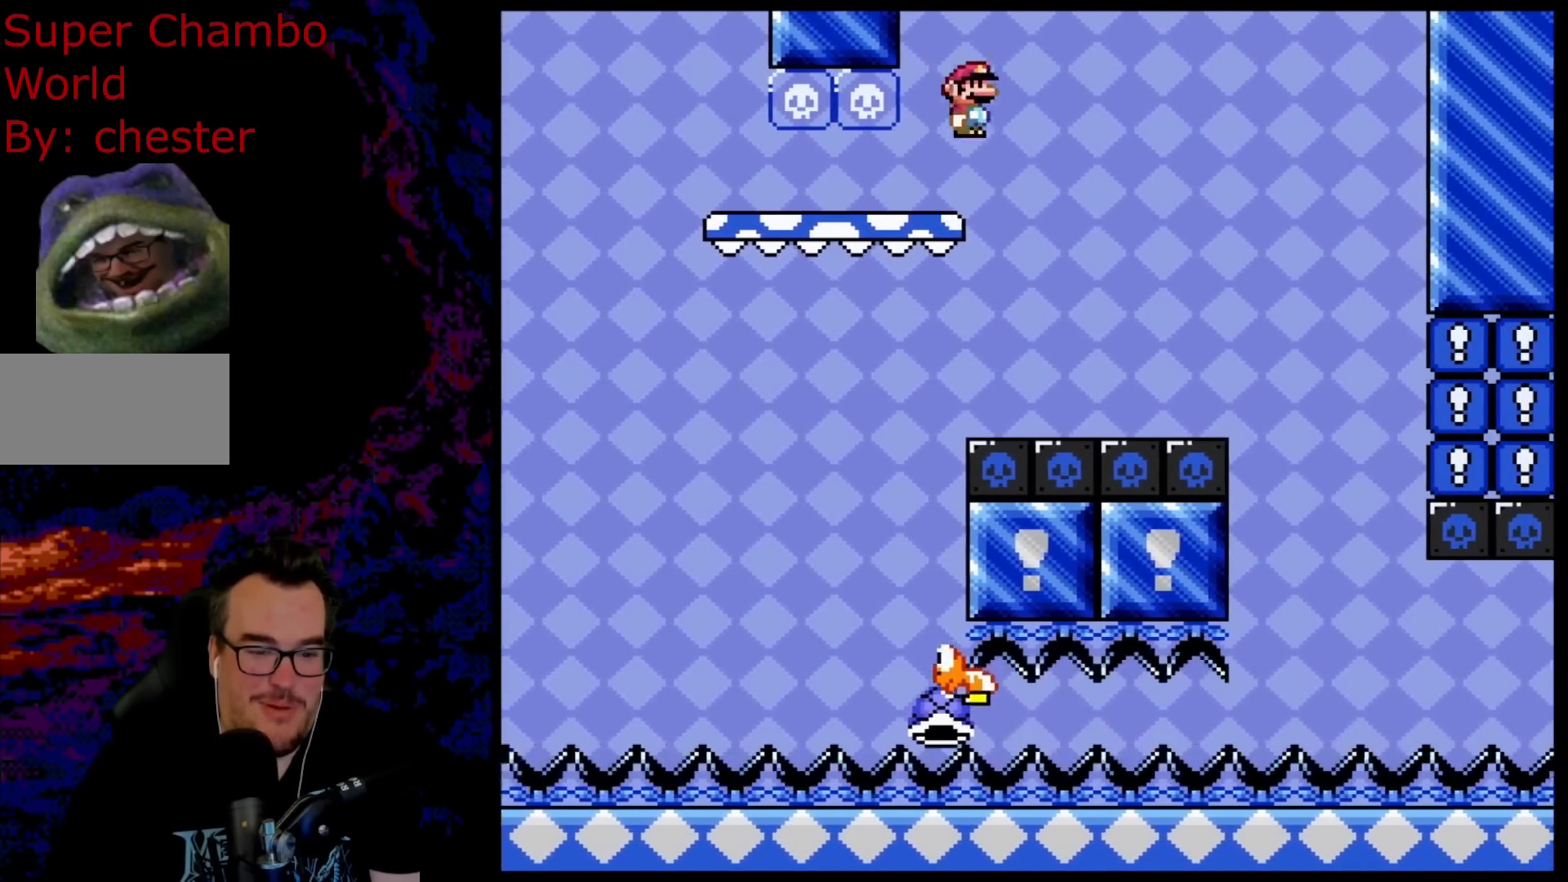
{"buttons": ["B", "Y", "DPAD_RIGHT"], "events": [[317, "B", "up"], [433, "B", "down"]]}
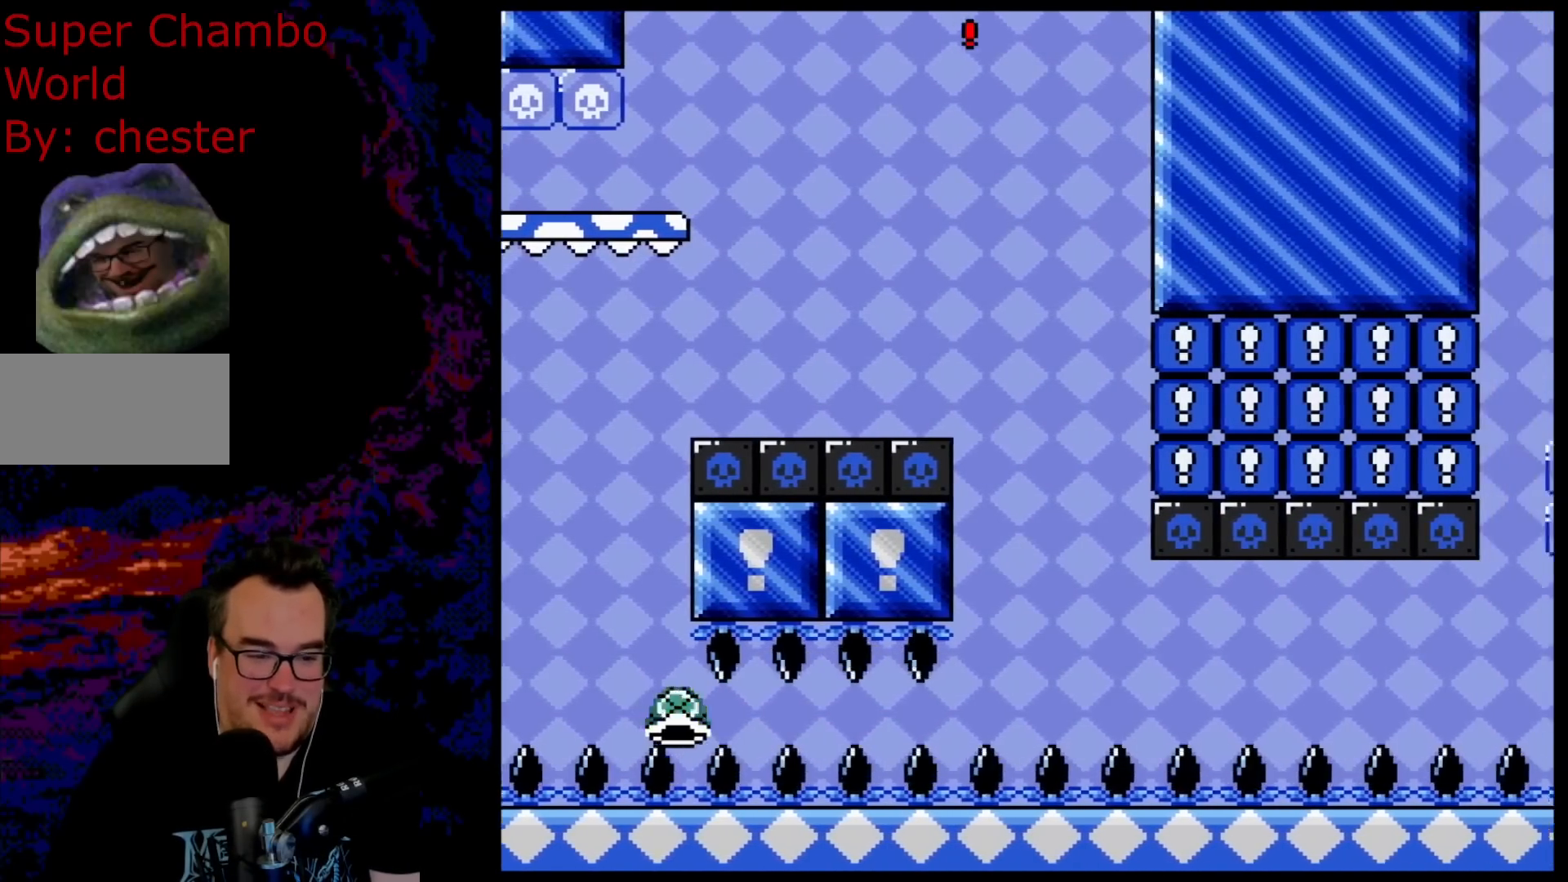
{"buttons": ["Y"], "events": [[100, "B", "up"], [100, "DPAD_DOWN", "down"], [150, "DPAD_DOWN", "up"], [150, "DPAD_LEFT", "down"], [150, "DPAD_RIGHT", "up"], [350, "DPAD_LEFT", "up"]]}
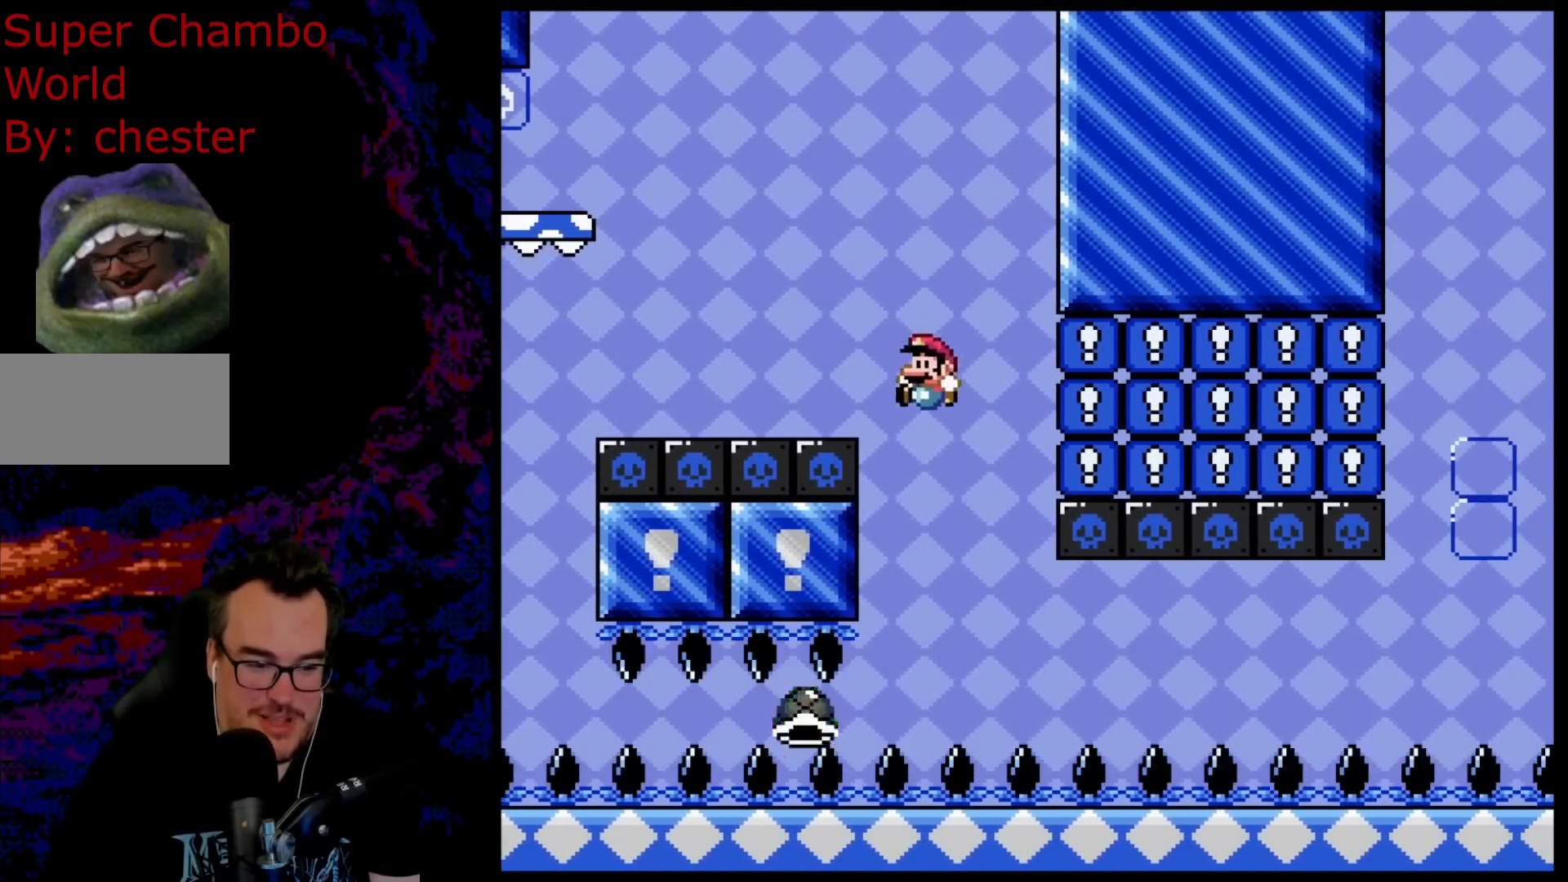
{"buttons": ["Y", "DPAD_RIGHT"], "events": [[50, "DPAD_RIGHT", "down"]]}
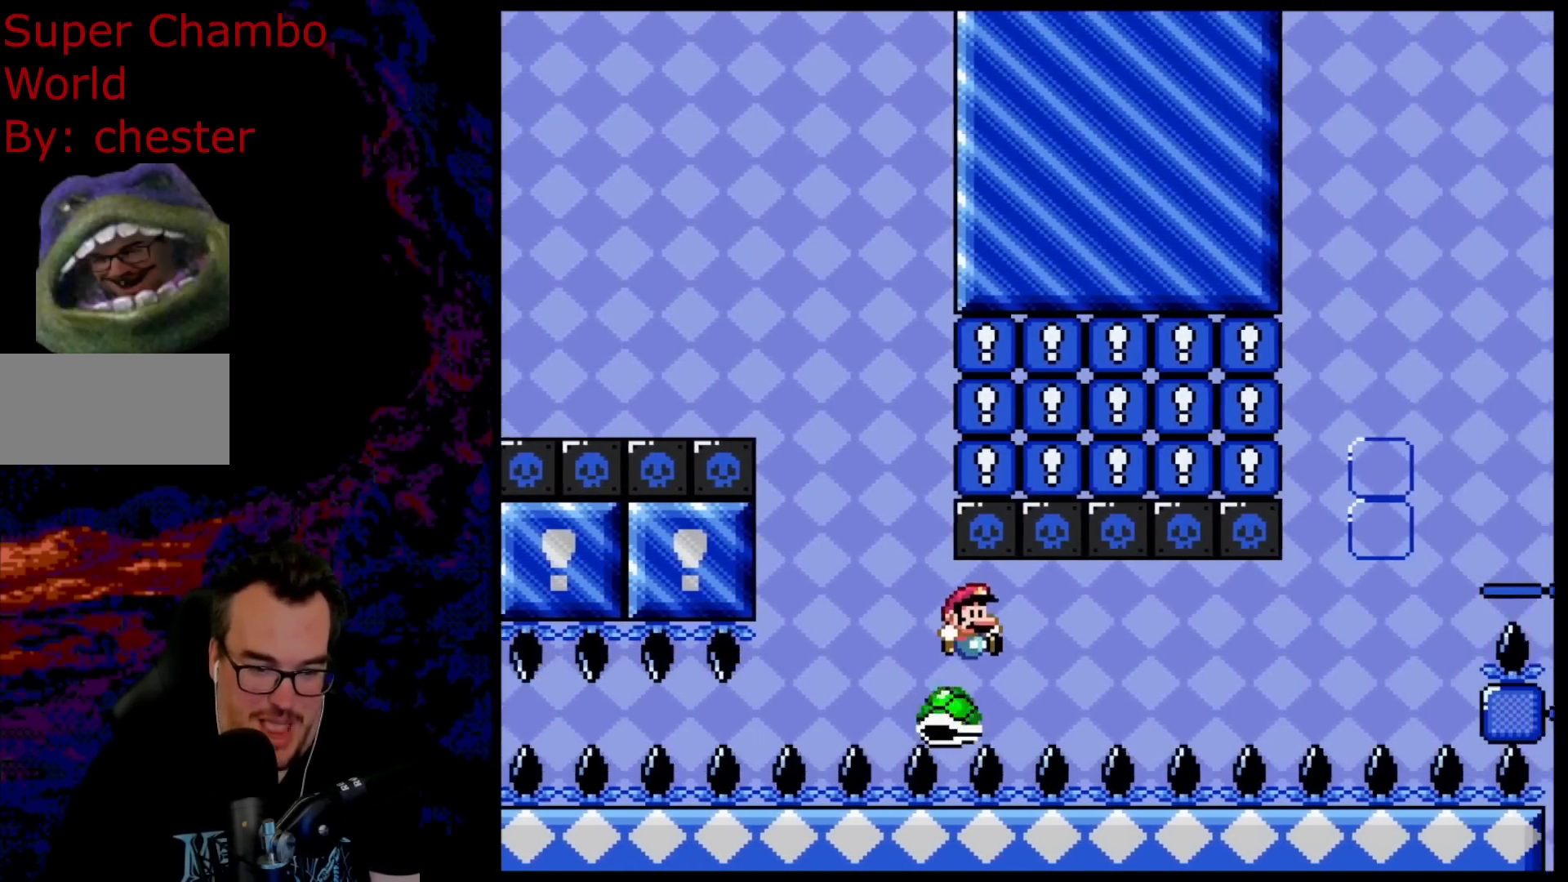
{"buttons": ["Y", "DPAD_RIGHT"], "events": []}
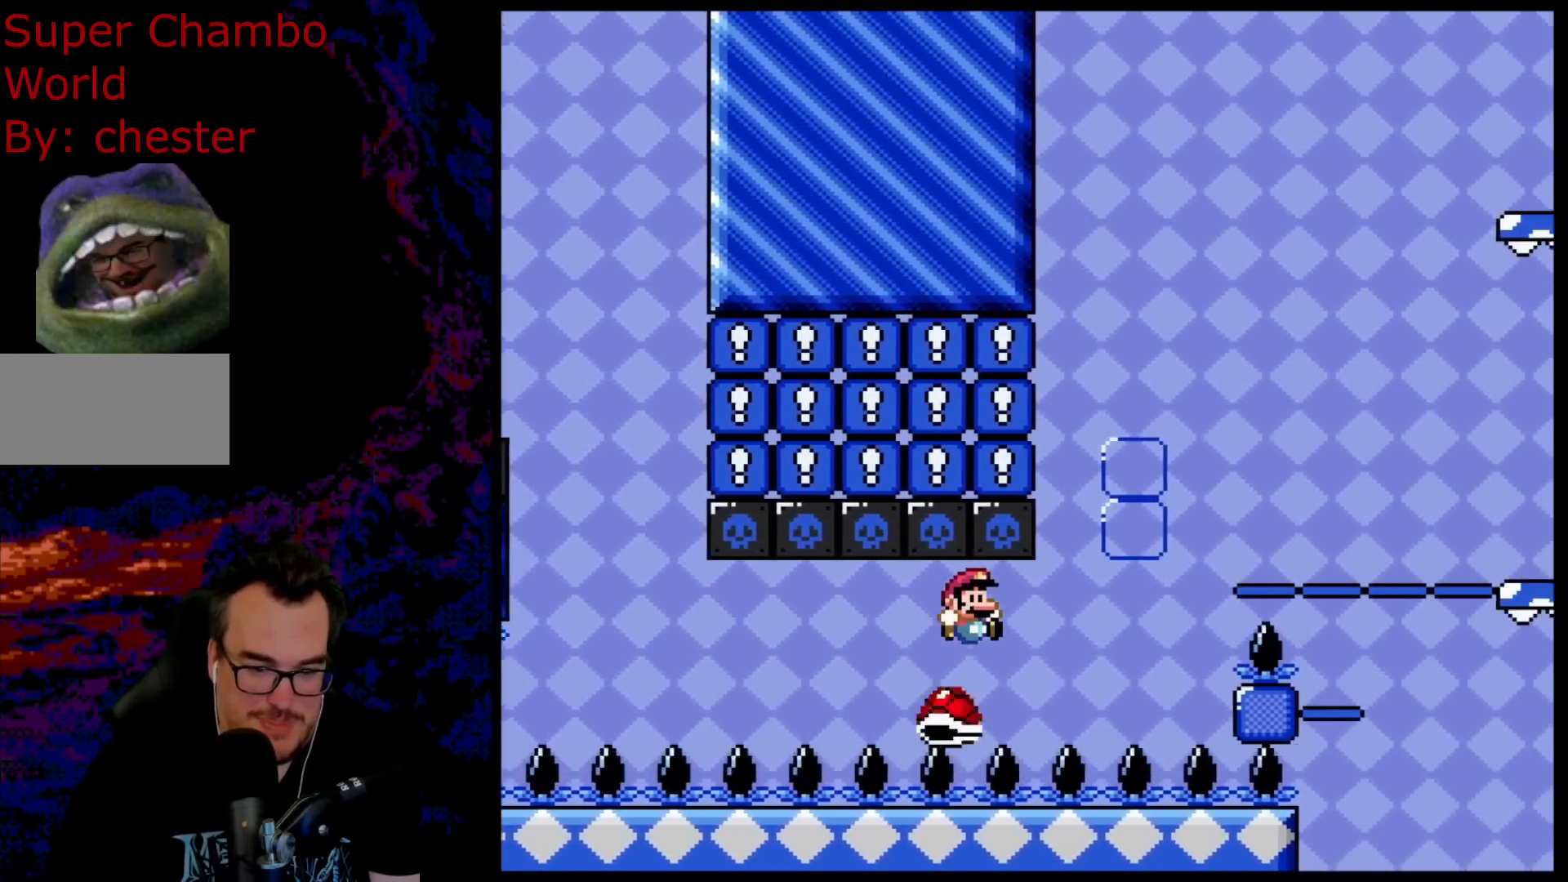
{"buttons": ["B", "Y", "DPAD_RIGHT"], "events": [[83, "B", "down"]]}
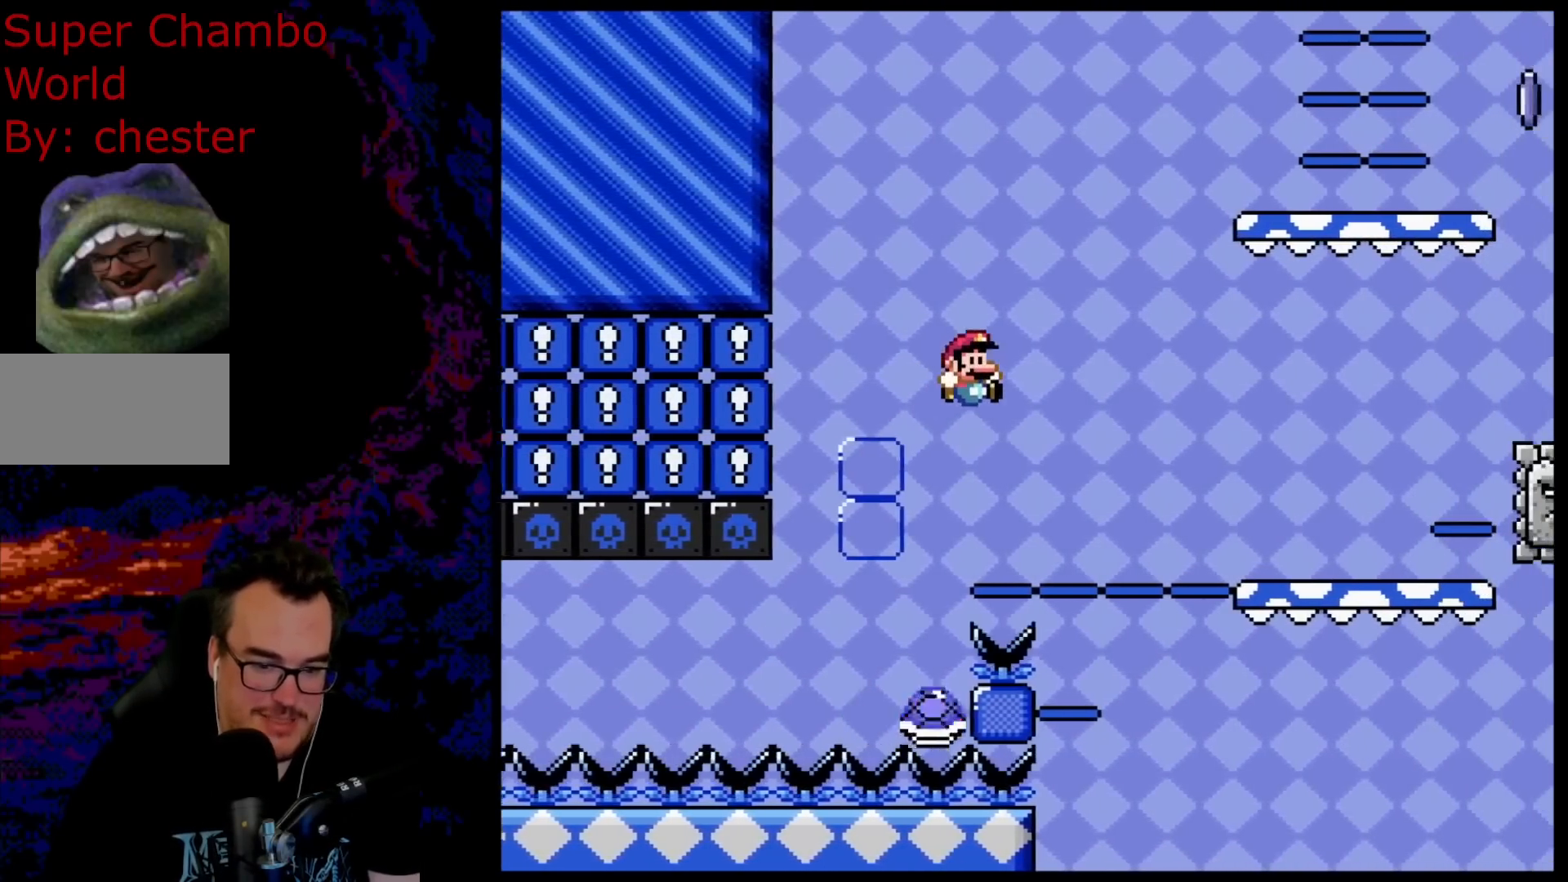
{"buttons": ["Y", "DPAD_LEFT"], "events": [[383, "B", "up"], [467, "DPAD_DOWN", "down"], [483, "DPAD_LEFT", "down"], [483, "DPAD_RIGHT", "up"], [500, "DPAD_DOWN", "up"]]}
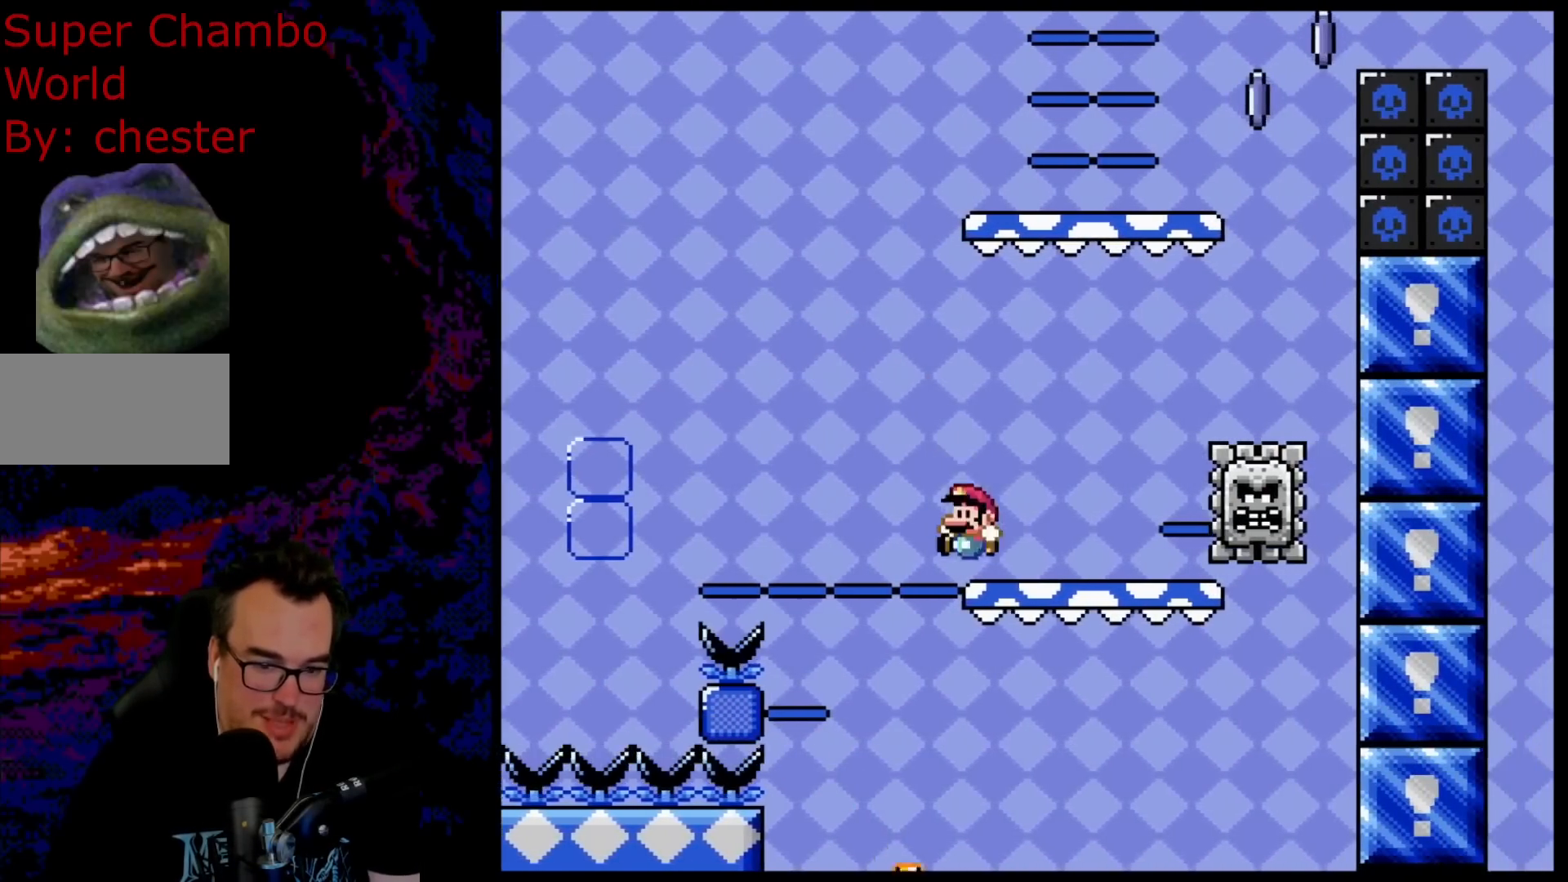
{"buttons": ["B", "Y"], "events": [[83, "B", "down"], [217, "DPAD_LEFT", "up"], [233, "B", "up"], [300, "DPAD_RIGHT", "down"], [350, "B", "down"], [433, "DPAD_RIGHT", "up"]]}
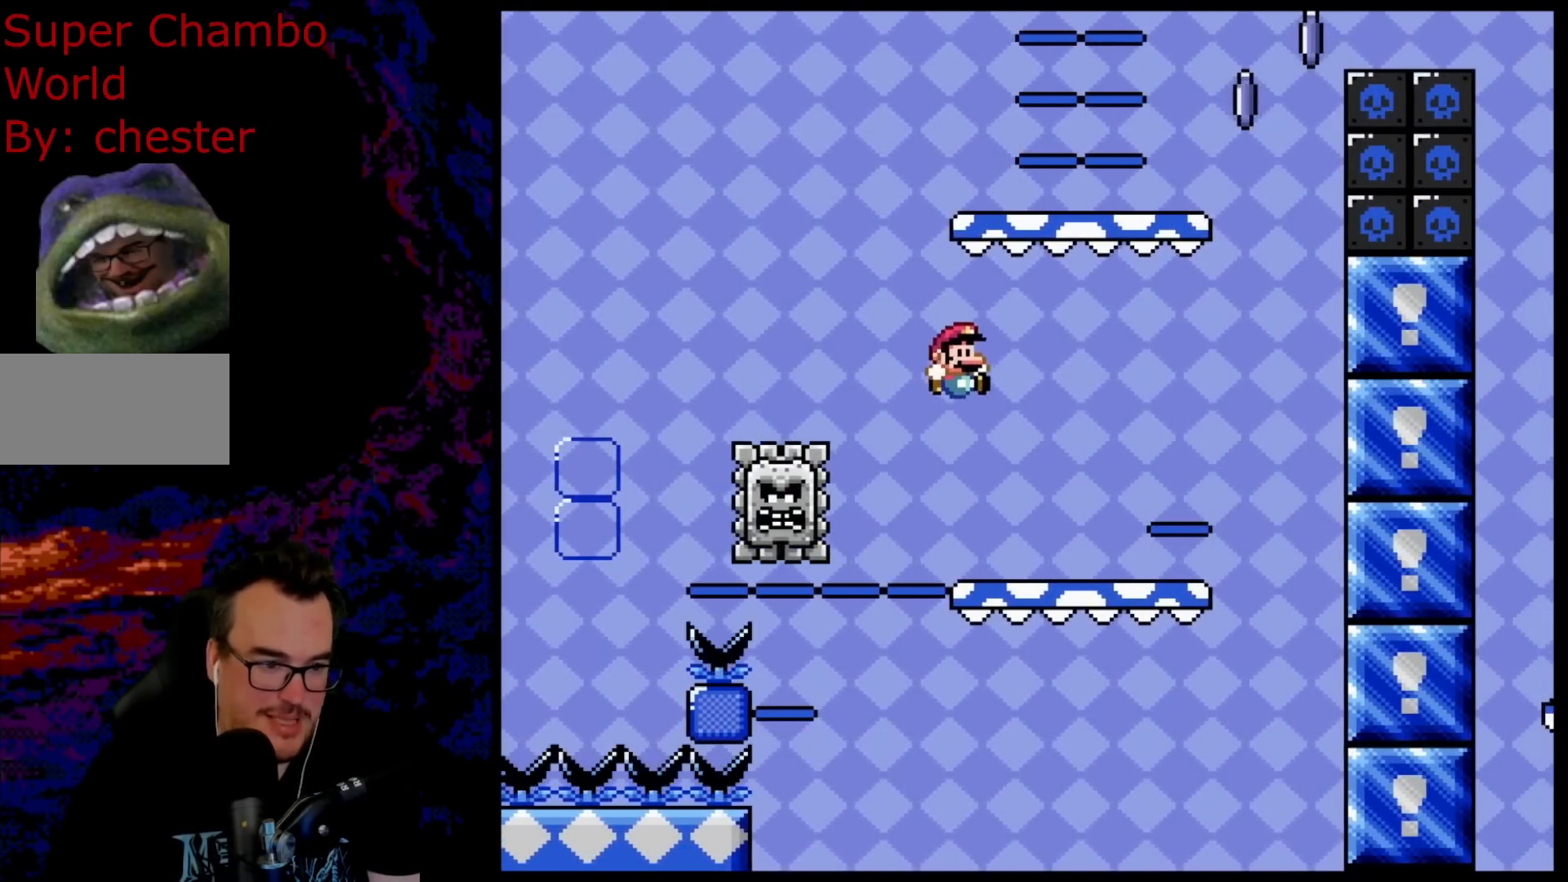
{"buttons": ["X", "DPAD_RIGHT"], "events": [[100, "B", "up"], [233, "Y", "up"], [267, "X", "down"], [317, "DPAD_RIGHT", "down"]]}
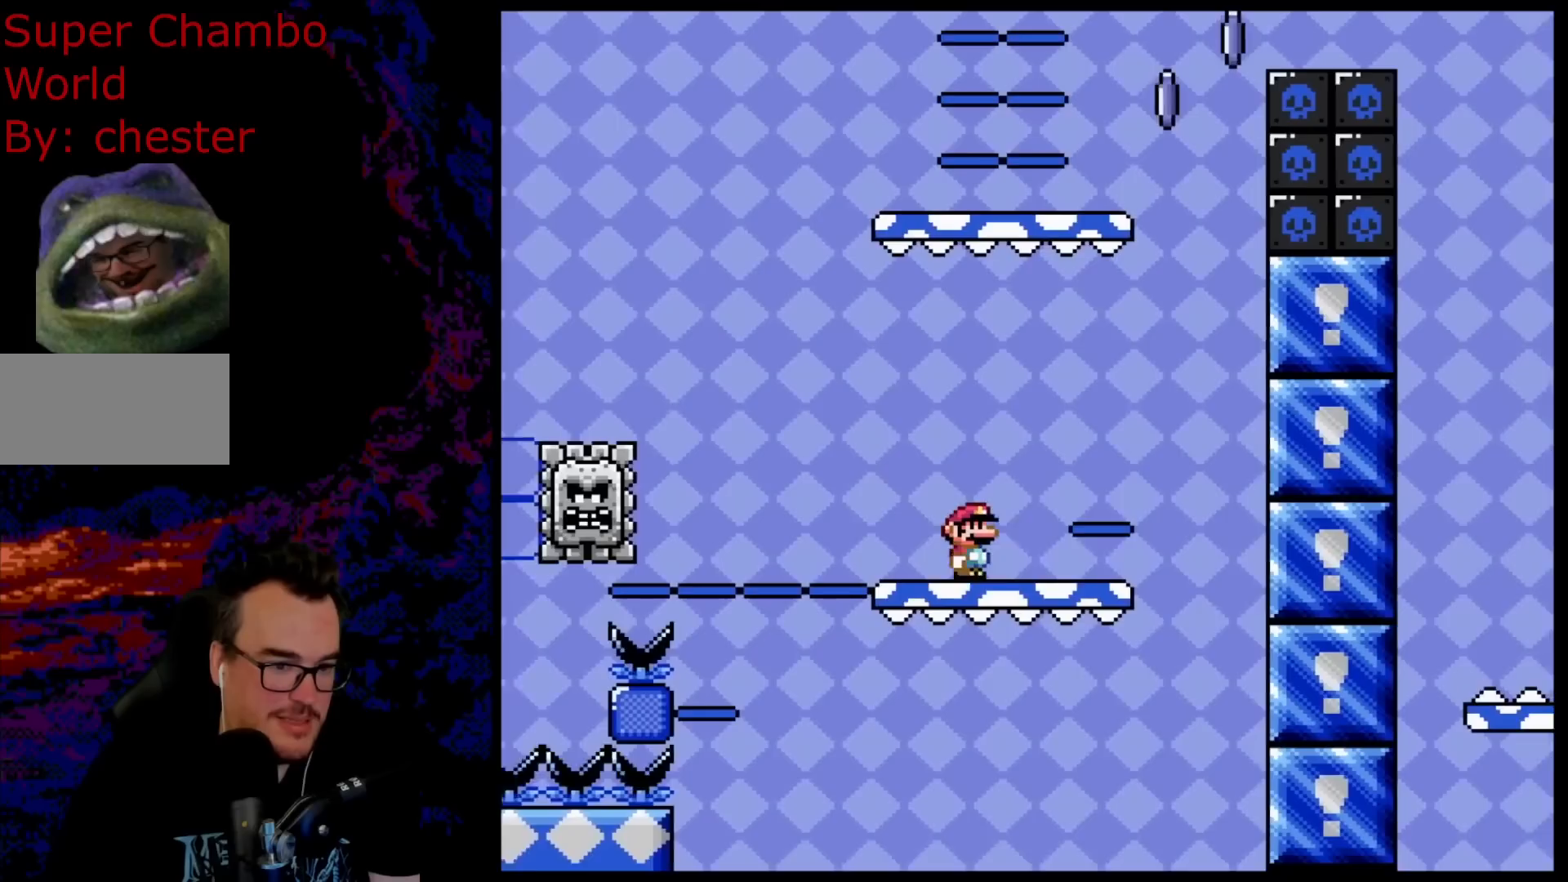
{"buttons": ["A", "X", "DPAD_LEFT"], "events": [[250, "A", "down"], [417, "DPAD_DOWN", "down"], [433, "DPAD_RIGHT", "up"], [450, "DPAD_DOWN", "up"], [450, "DPAD_LEFT", "down"]]}
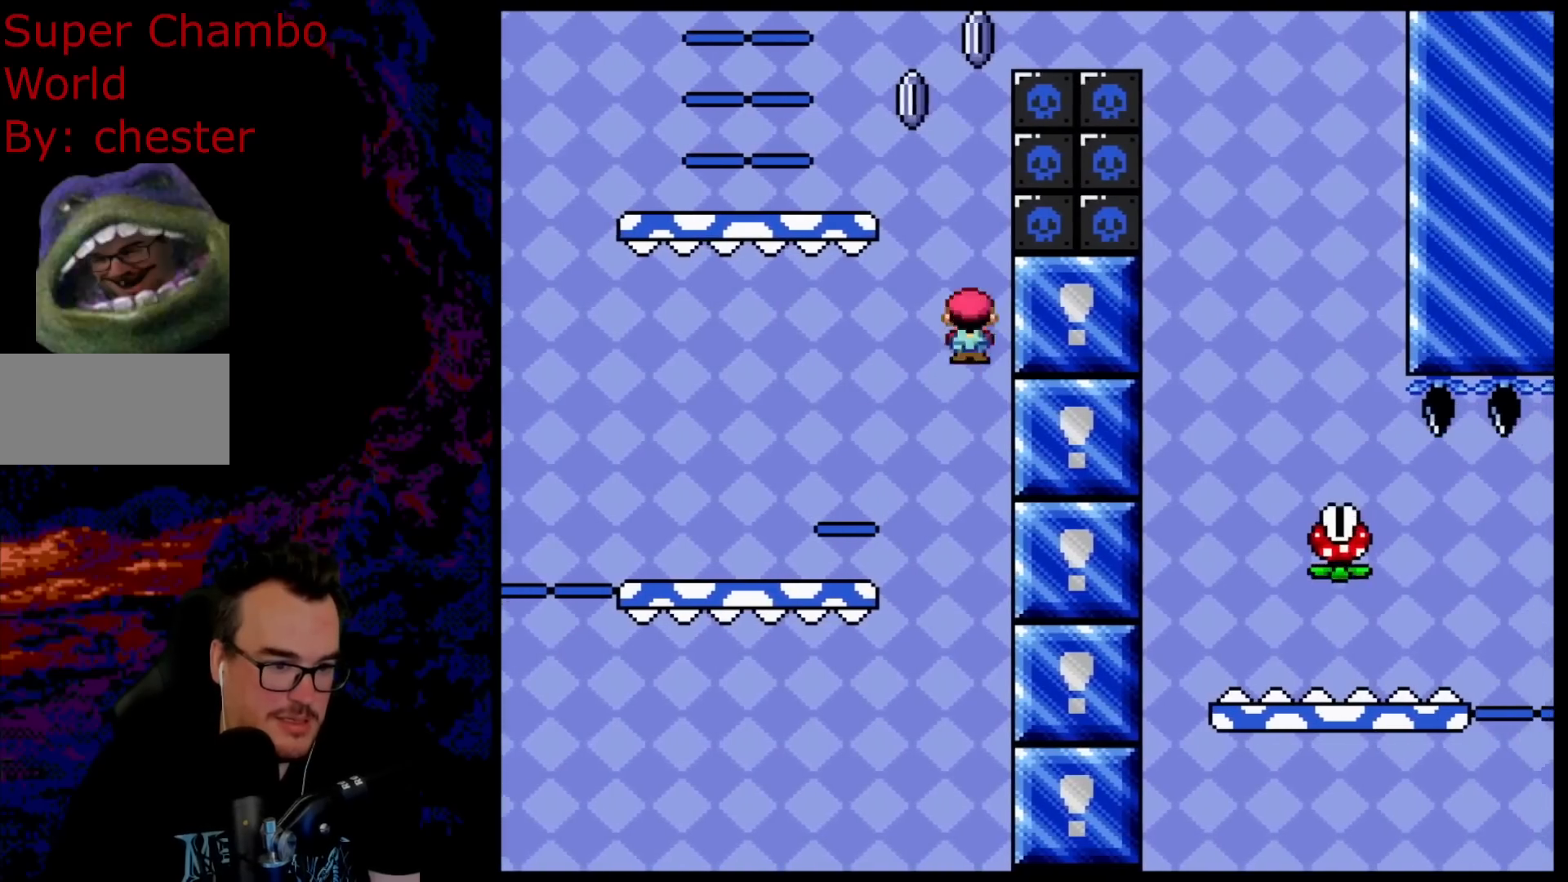
{"buttons": ["X", "DPAD_RIGHT"], "events": [[217, "A", "up"], [467, "DPAD_LEFT", "up"], [500, "DPAD_RIGHT", "down"]]}
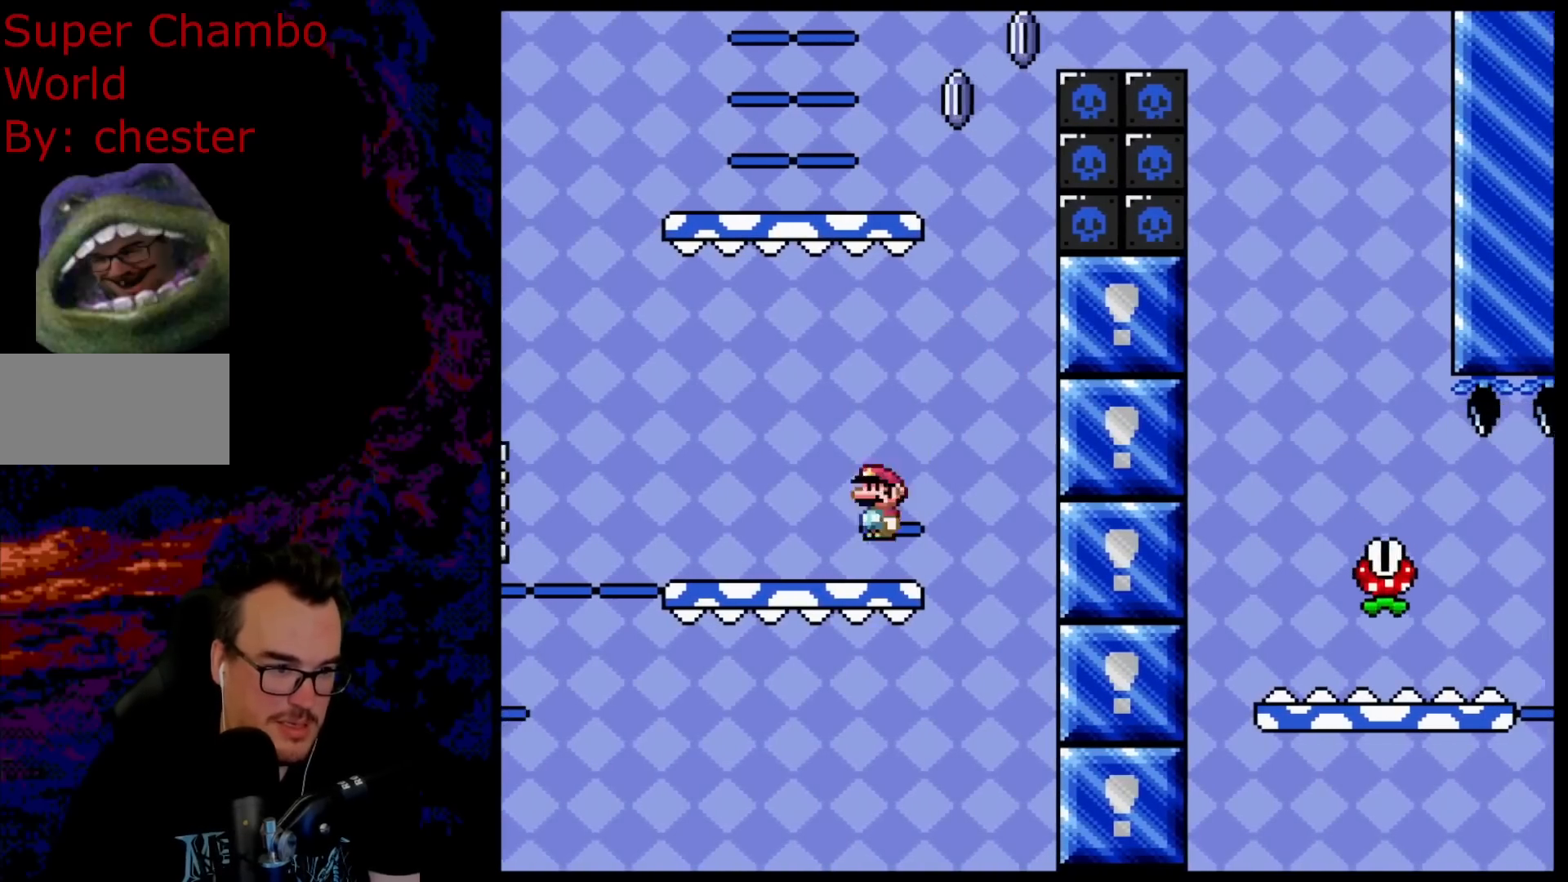
{"buttons": ["X"], "events": [[133, "DPAD_RIGHT", "up"]]}
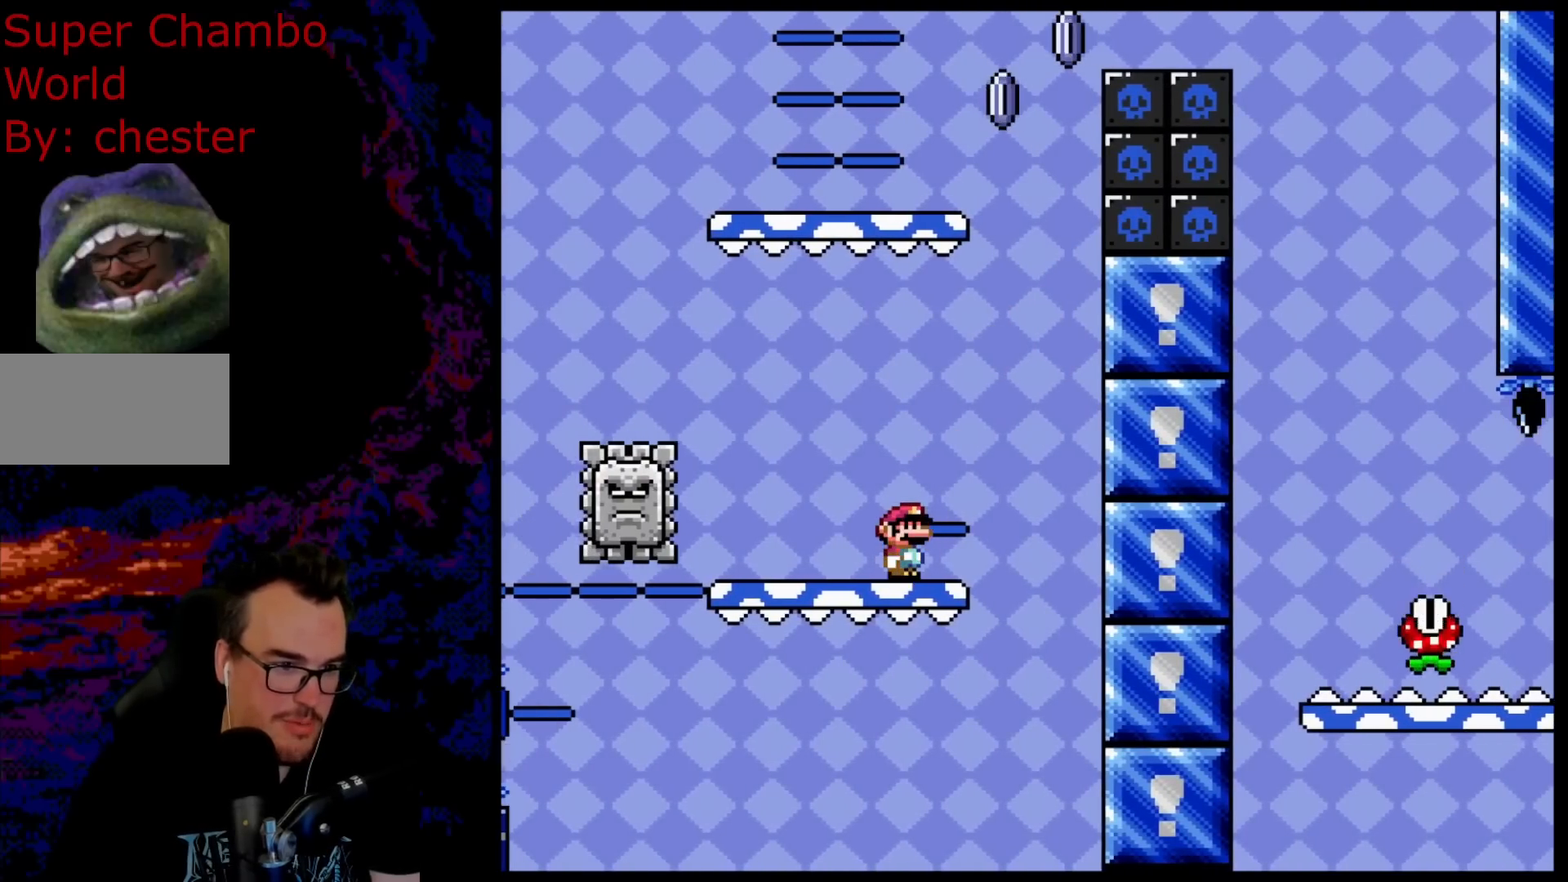
{"buttons": ["X"], "events": []}
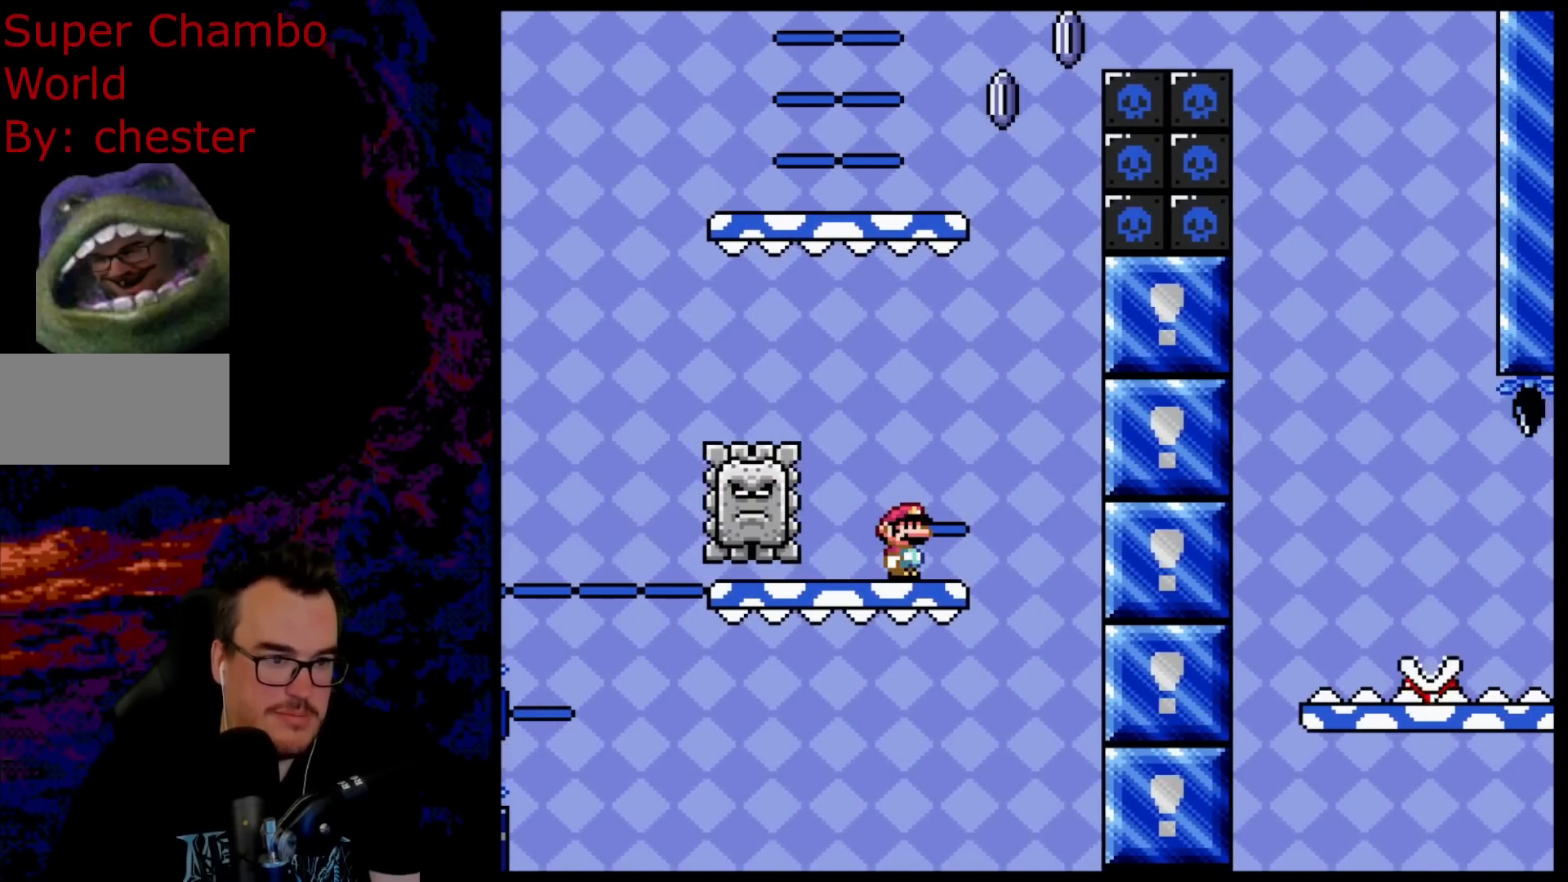
{"buttons": ["A", "X"], "events": [[117, "A", "down"]]}
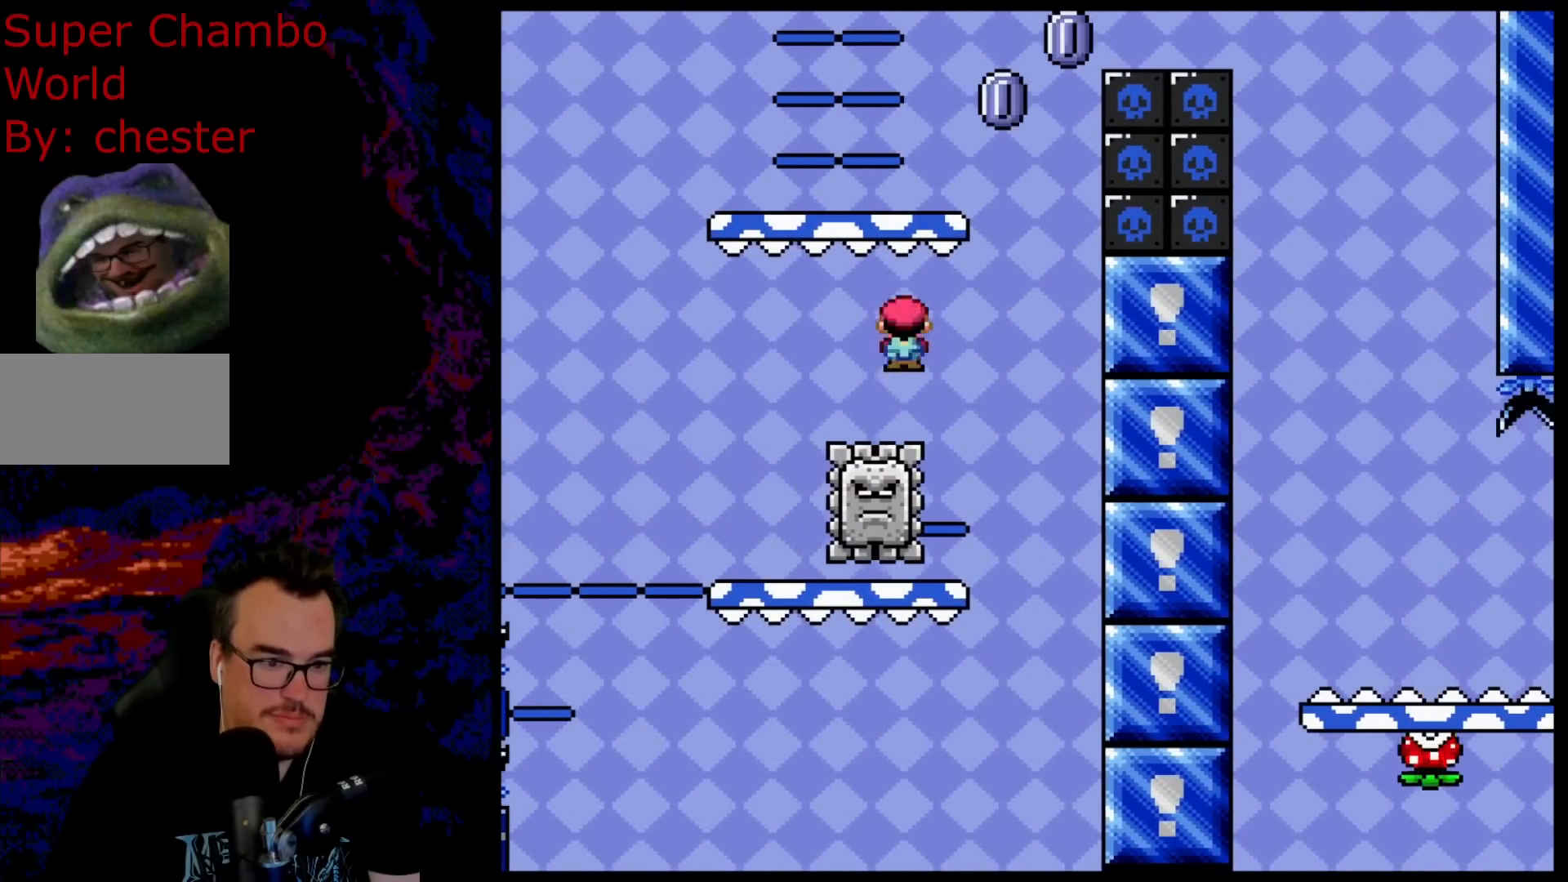
{"buttons": ["A", "X", "DPAD_LEFT"], "events": [[33, "DPAD_RIGHT", "down"], [417, "DPAD_DOWN", "down"], [433, "DPAD_DOWN", "up"], [433, "DPAD_LEFT", "down"], [433, "DPAD_RIGHT", "up"]]}
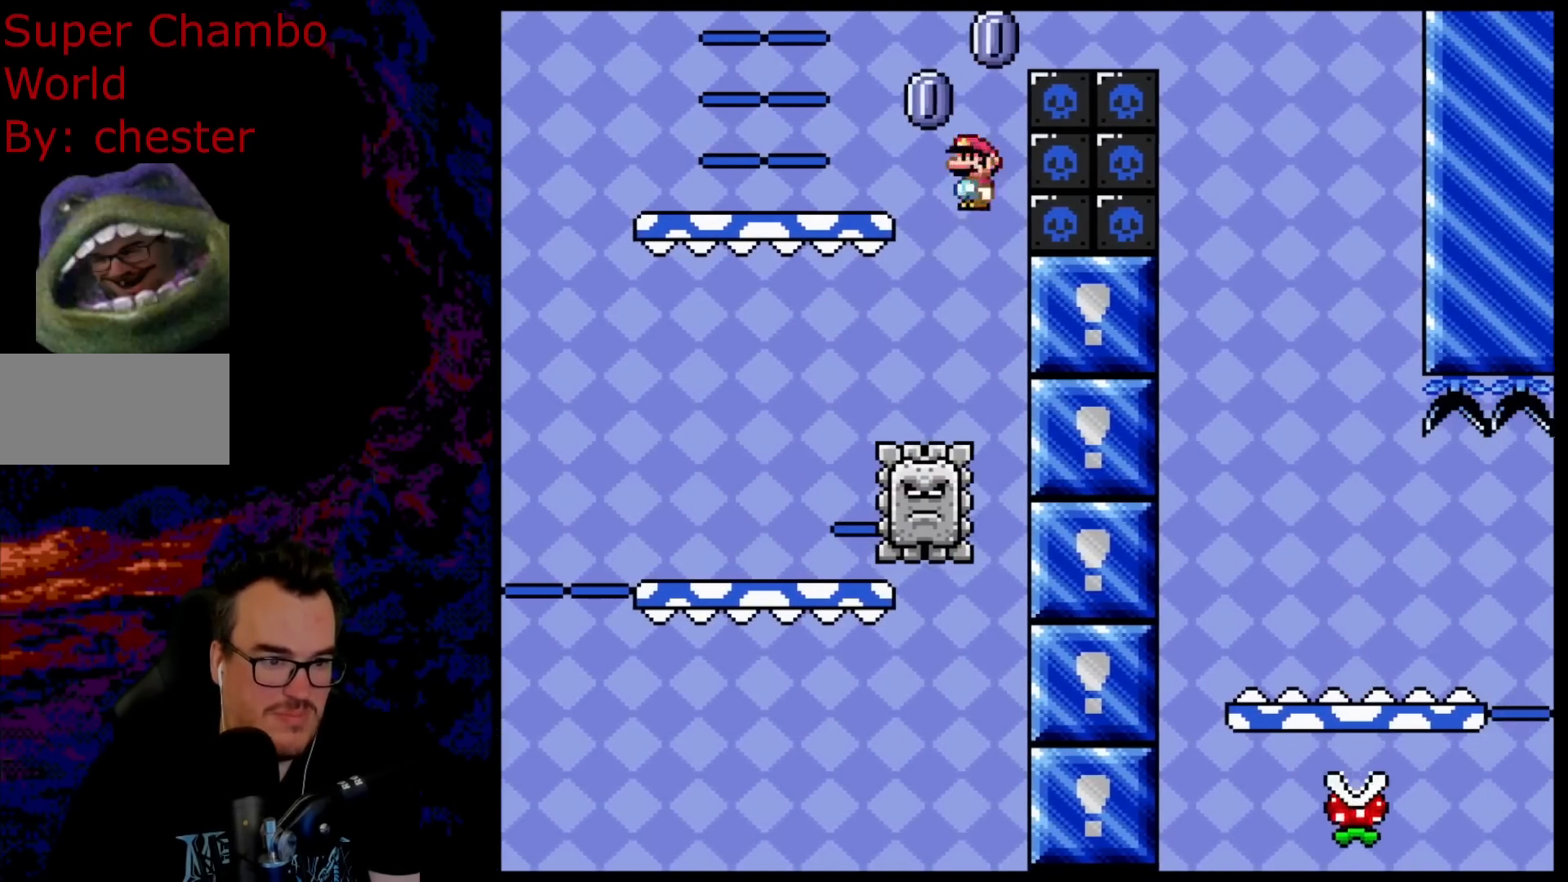
{"buttons": ["A", "X", "DPAD_RIGHT"], "events": [[400, "DPAD_DOWN", "down"], [400, "DPAD_LEFT", "up"], [417, "DPAD_DOWN", "up"], [417, "DPAD_RIGHT", "down"]]}
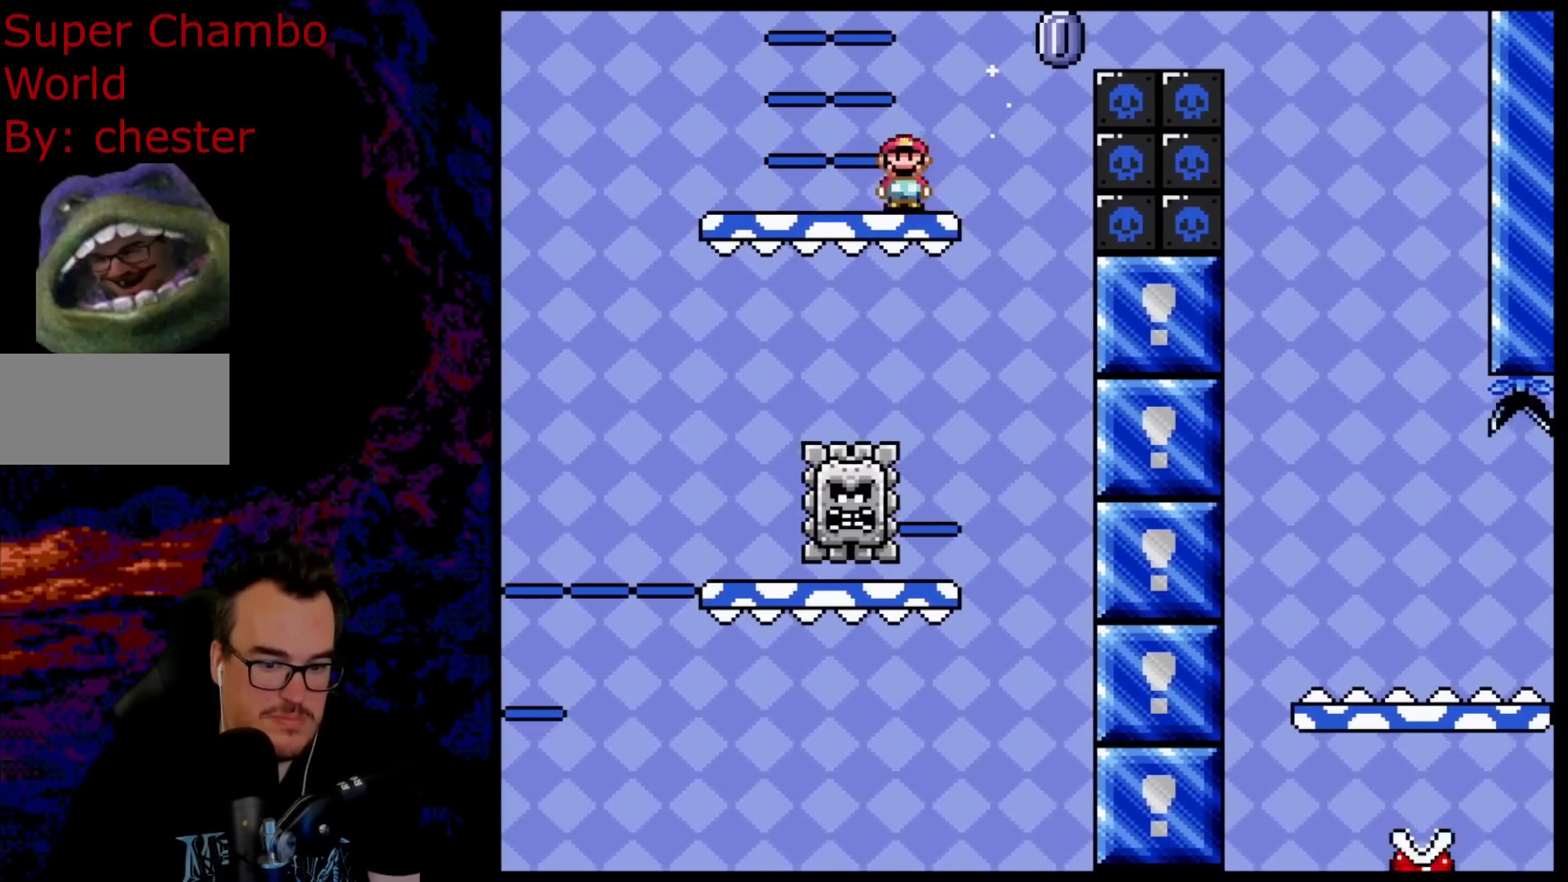
{"buttons": ["Y"], "events": [[50, "A", "up"], [50, "DPAD_RIGHT", "up"], [150, "X", "up"], [200, "Y", "down"]]}
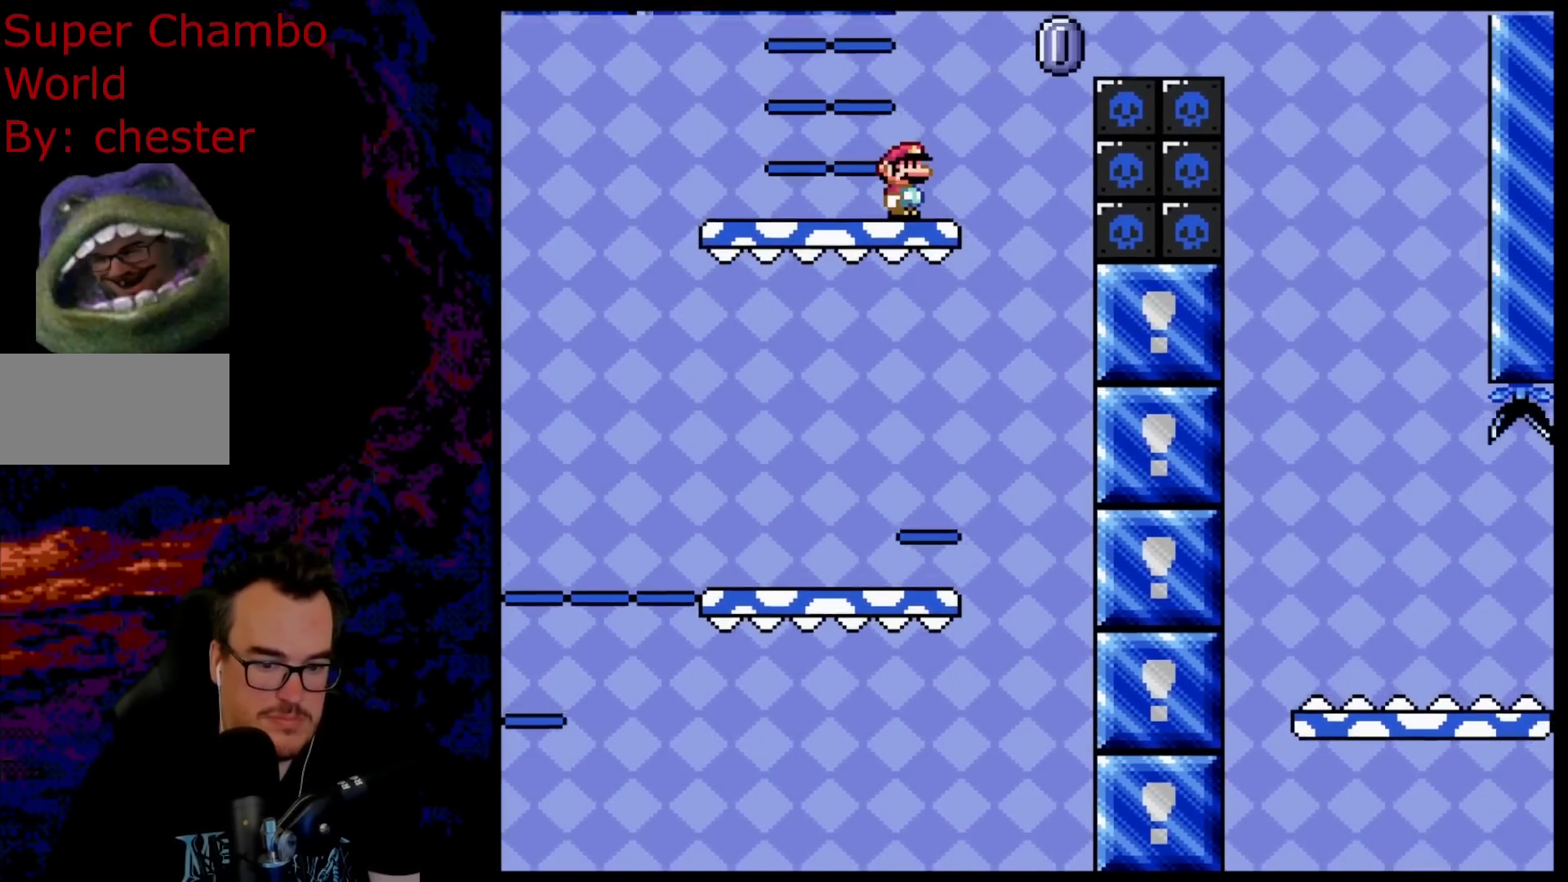
{"buttons": ["Y", "DPAD_LEFT"], "events": [[250, "DPAD_LEFT", "down"]]}
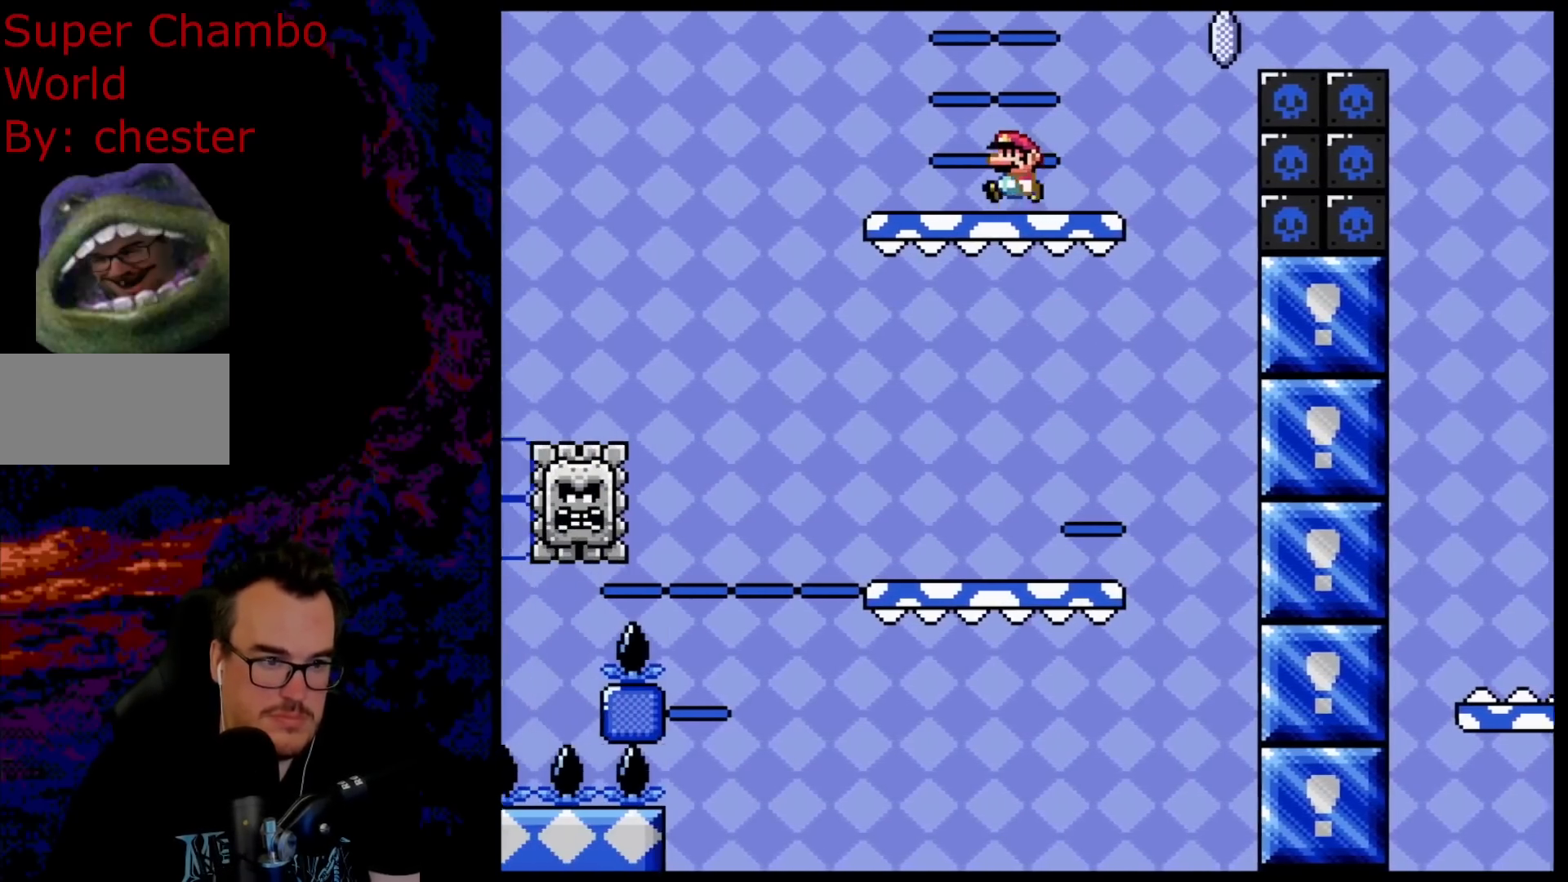
{"buttons": ["B", "Y", "DPAD_RIGHT"], "events": [[217, "B", "down"], [400, "DPAD_LEFT", "up"], [467, "DPAD_RIGHT", "down"]]}
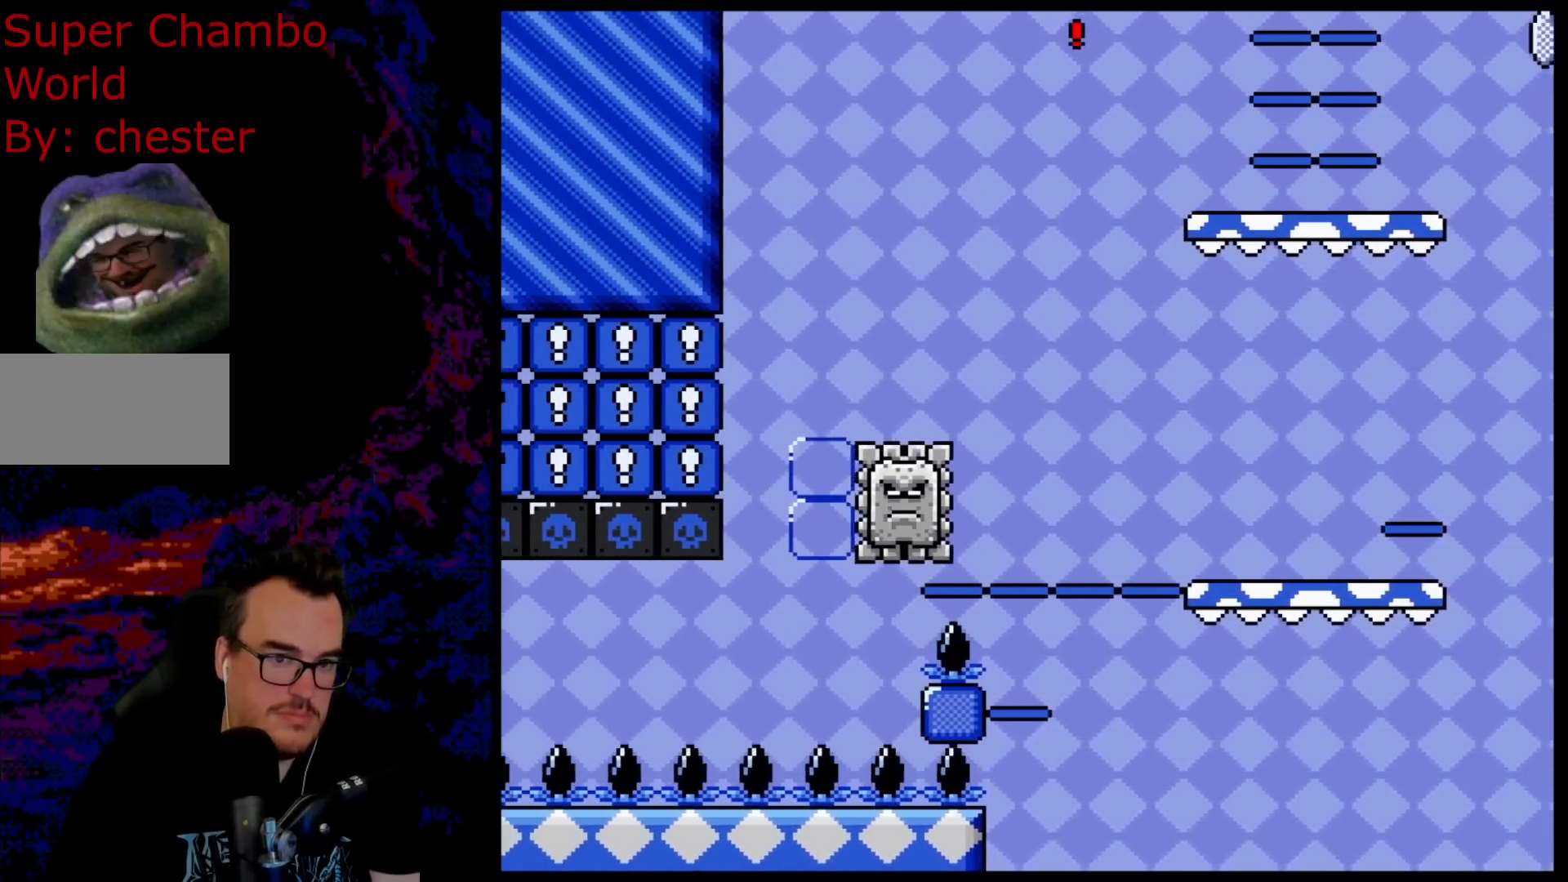
{"buttons": ["Y", "DPAD_RIGHT"], "events": [[500, "B", "up"]]}
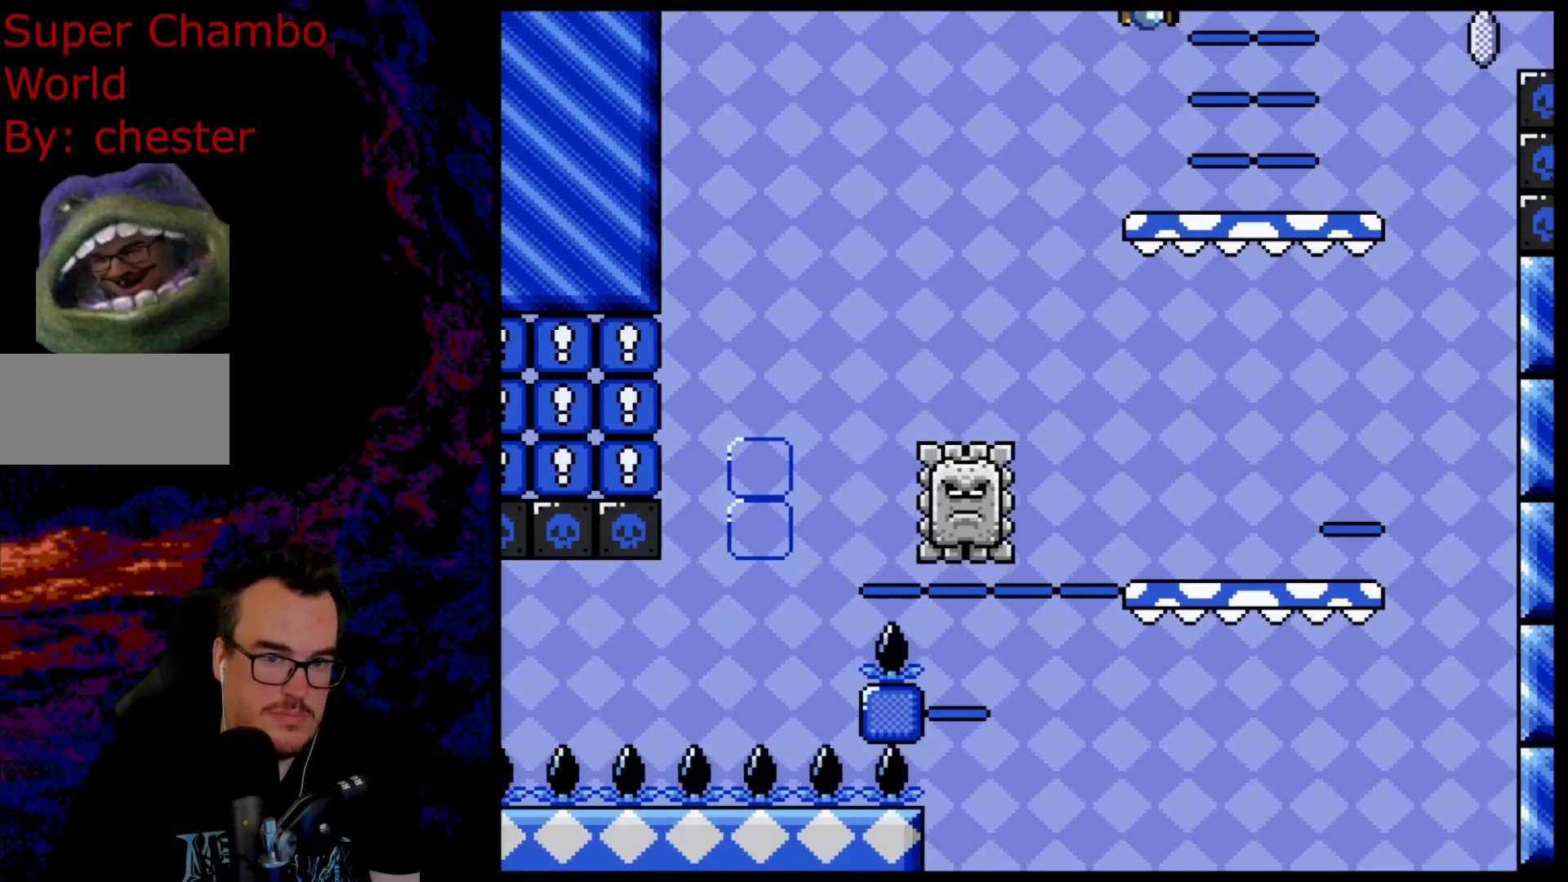
{"buttons": ["A", "X", "DPAD_RIGHT"], "events": [[50, "X", "down"], [67, "Y", "up"], [383, "A", "down"]]}
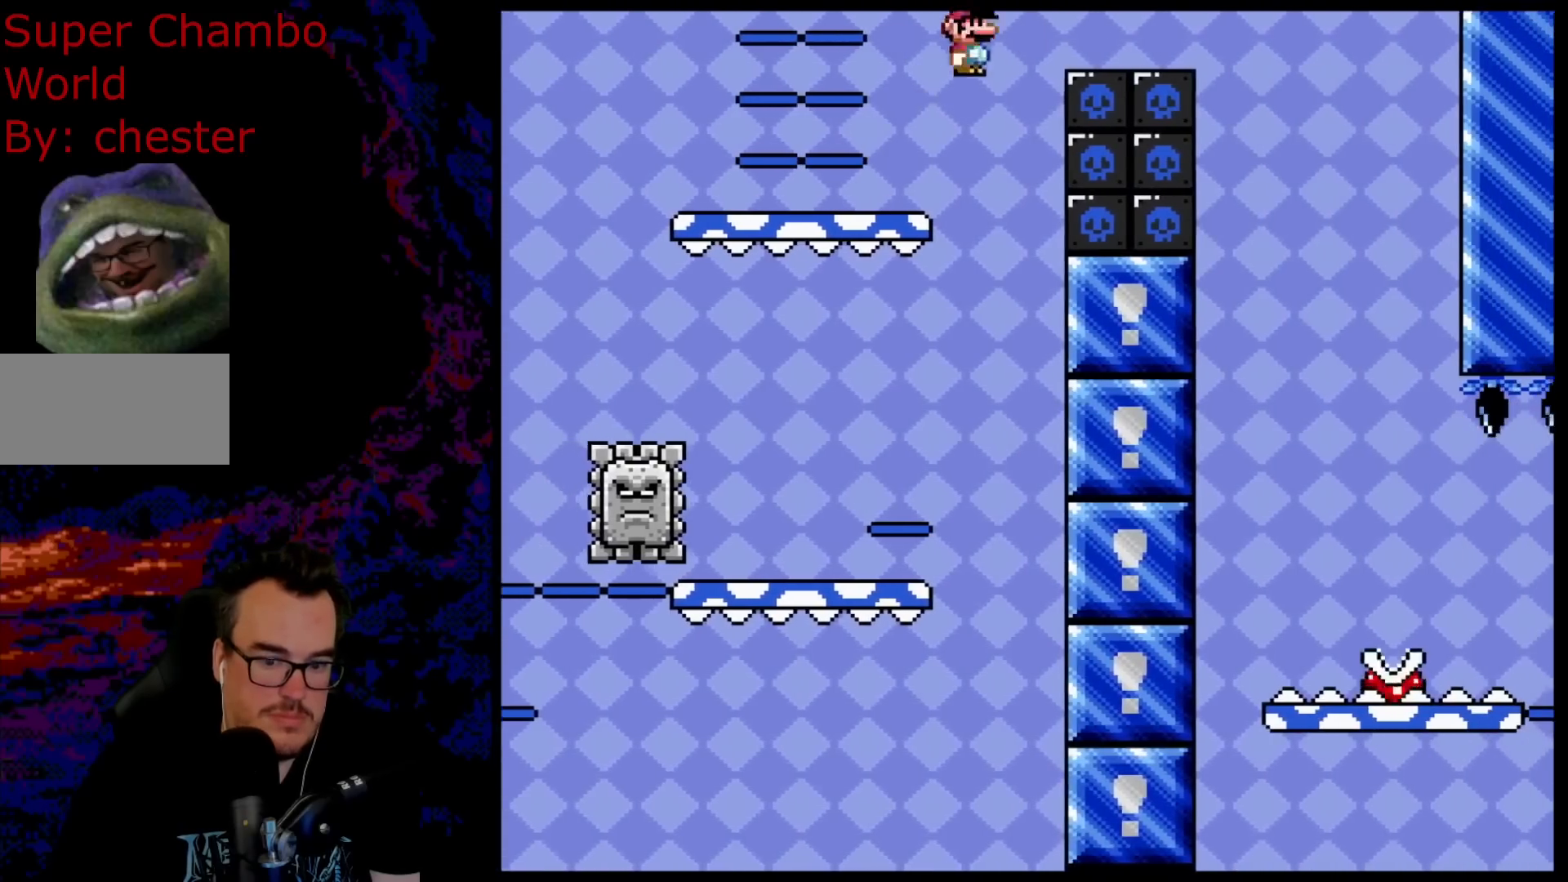
{"buttons": ["A", "X", "DPAD_RIGHT"], "events": []}